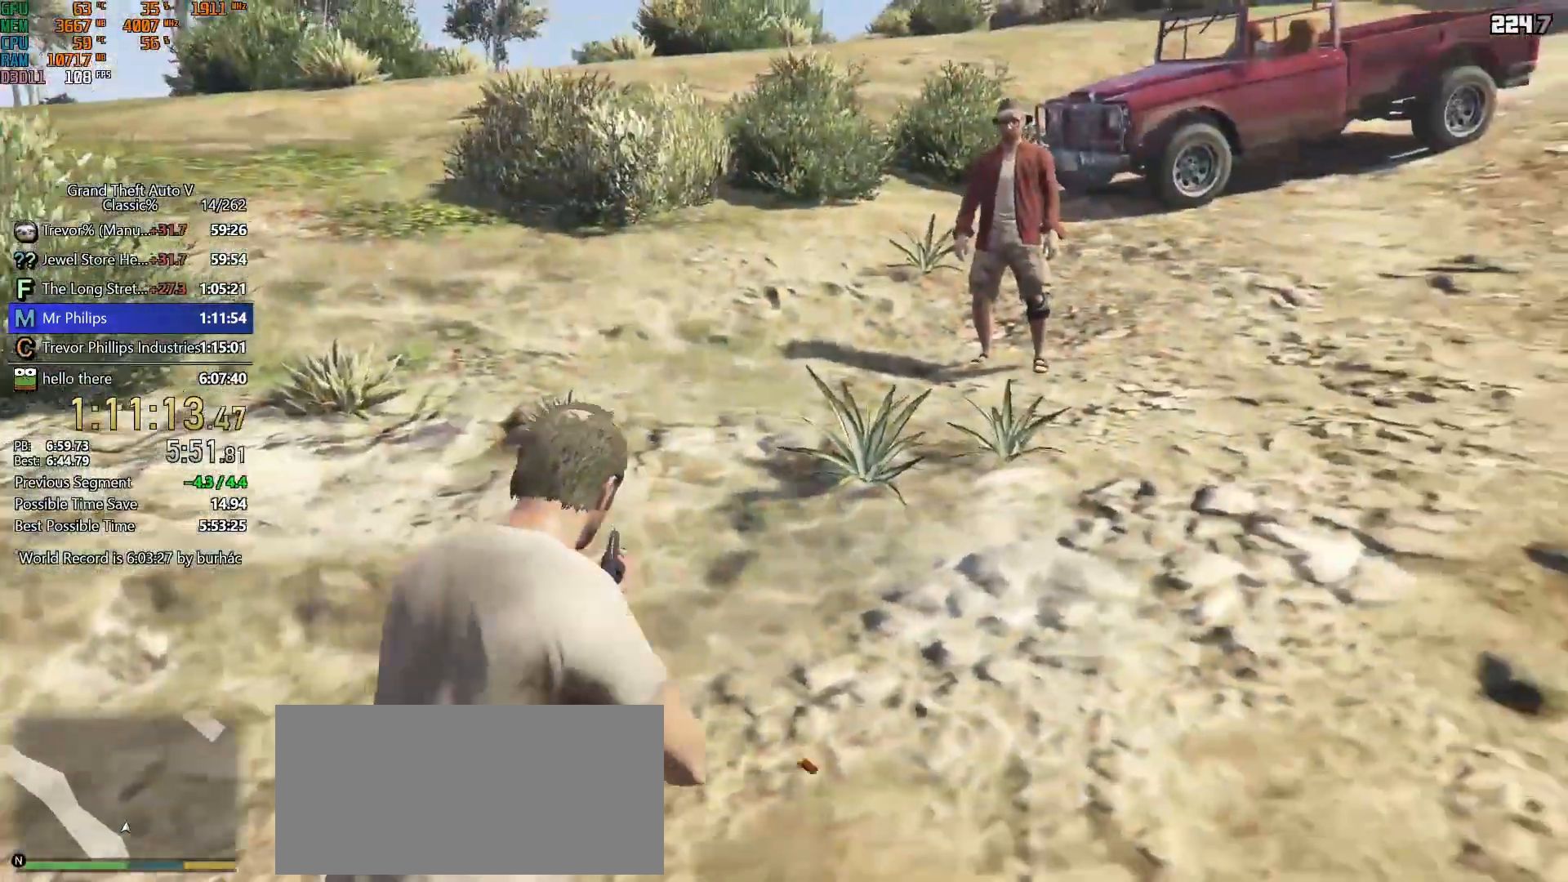
Gameplay with keyboard and mouse; each line is a JSON object with the keys and mouse buttons held at the frame after it. "events" lists presses ("down") and releases ("up") of "1", "2", "3", "4", "5", "6", "7", "a", "c", "caps_lock", "ctrl", "d", "down", "e", "escape", "f", "f5", "f6", "f7", "h", "left", "p", "q", "r", "return", "right", "s", "shift", "space", "tab", "up", "v", "w", "mouse_left", "mouse_middle", "mouse_right", "mouse_mb4", "mouse_mb5", "mouse_wheel_up" and "mouse_wheel_down" between this image and that frame as [ms after this image, input, new state], when the widget could be followed in between. "mouse_left", "mouse_middle", "mouse_right", "mouse_mb4", "mouse_mb5", "mouse_wheel_up", "mouse_wheel_down" = the "left", "middle", "right", "mb4", "mb5", "wheel_up", "wheel_down" buttons of the "mouse" list. No other keys are recorded. Not read: mouse_move.
{"keys": ["shift", "w"], "mouse": ["right"], "events": [[167, "d", "down"], [300, "d", "up"], [400, "mouse_right", "down"]]}
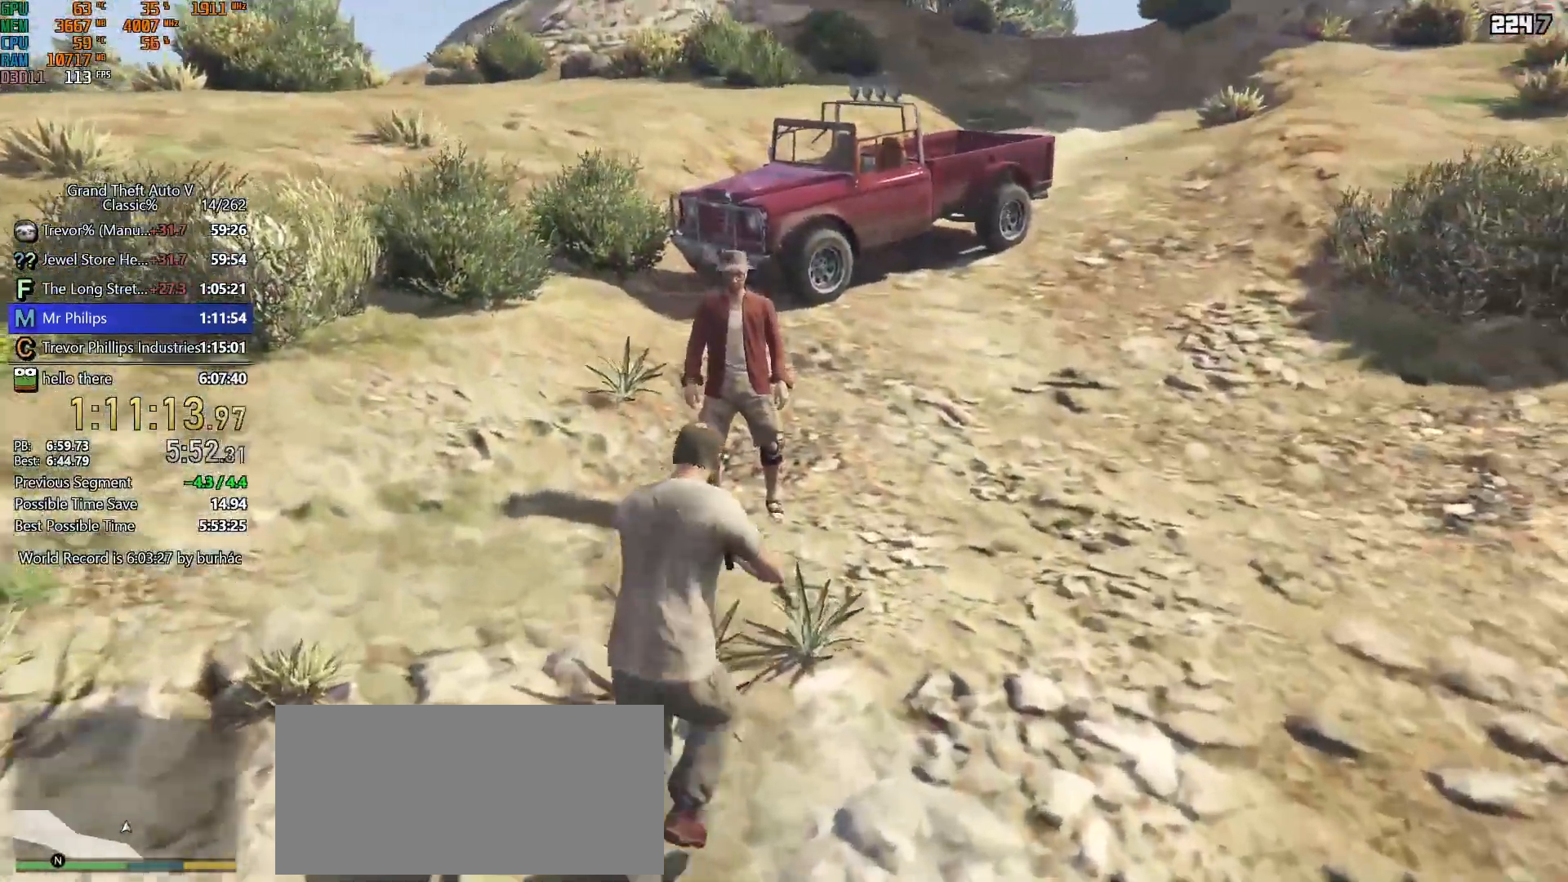
{"keys": ["shift", "w"], "mouse": [], "events": [[33, "mouse_right", "up"]]}
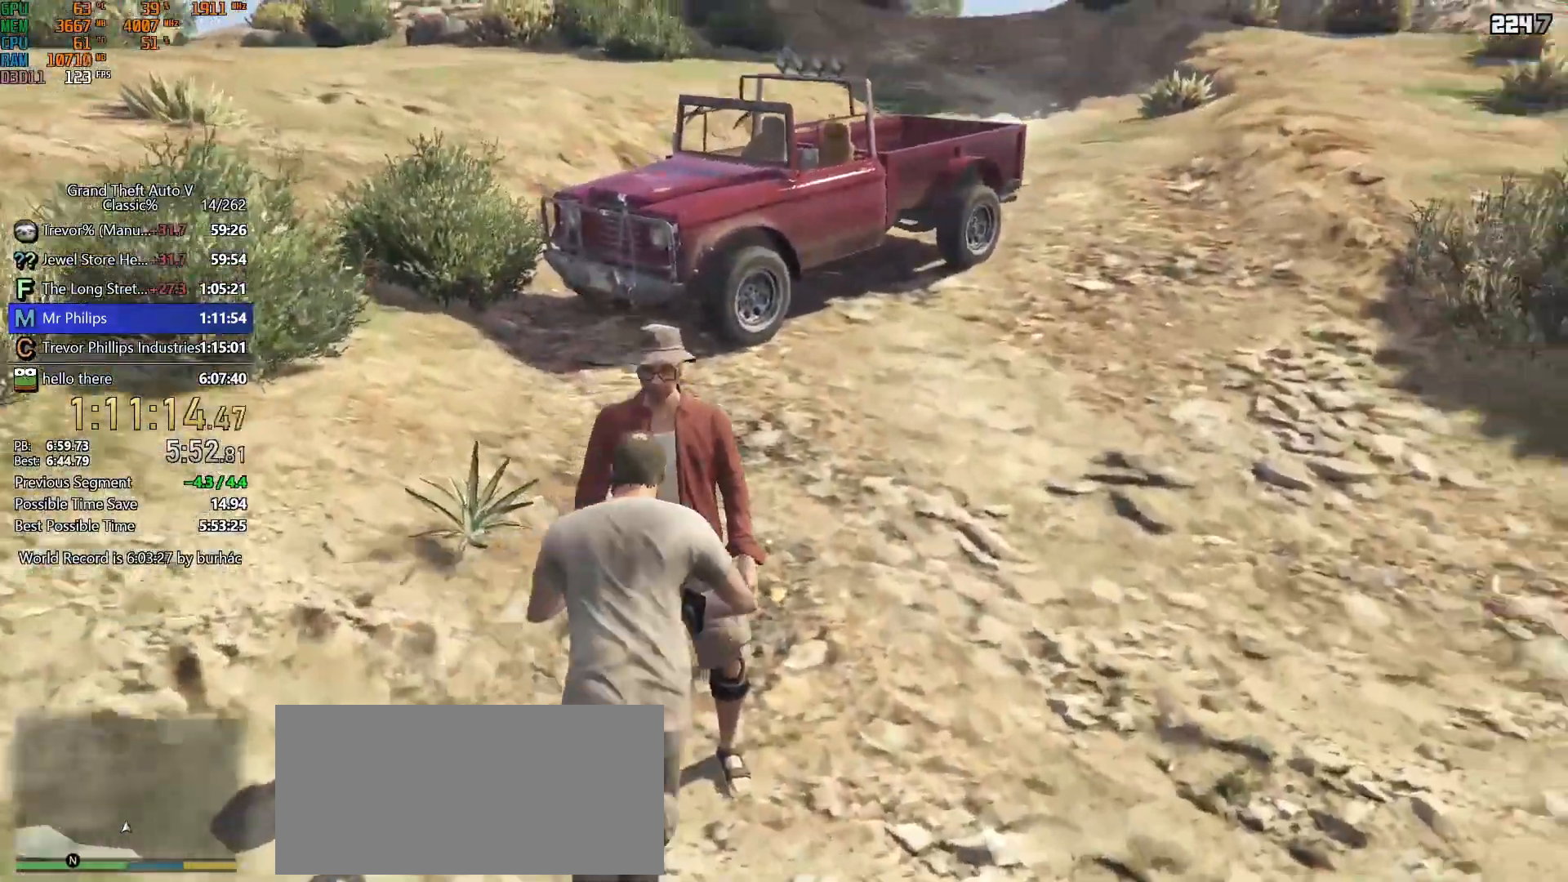
{"keys": ["shift", "w"], "mouse": [], "events": [[333, "d", "down"], [417, "d", "up"]]}
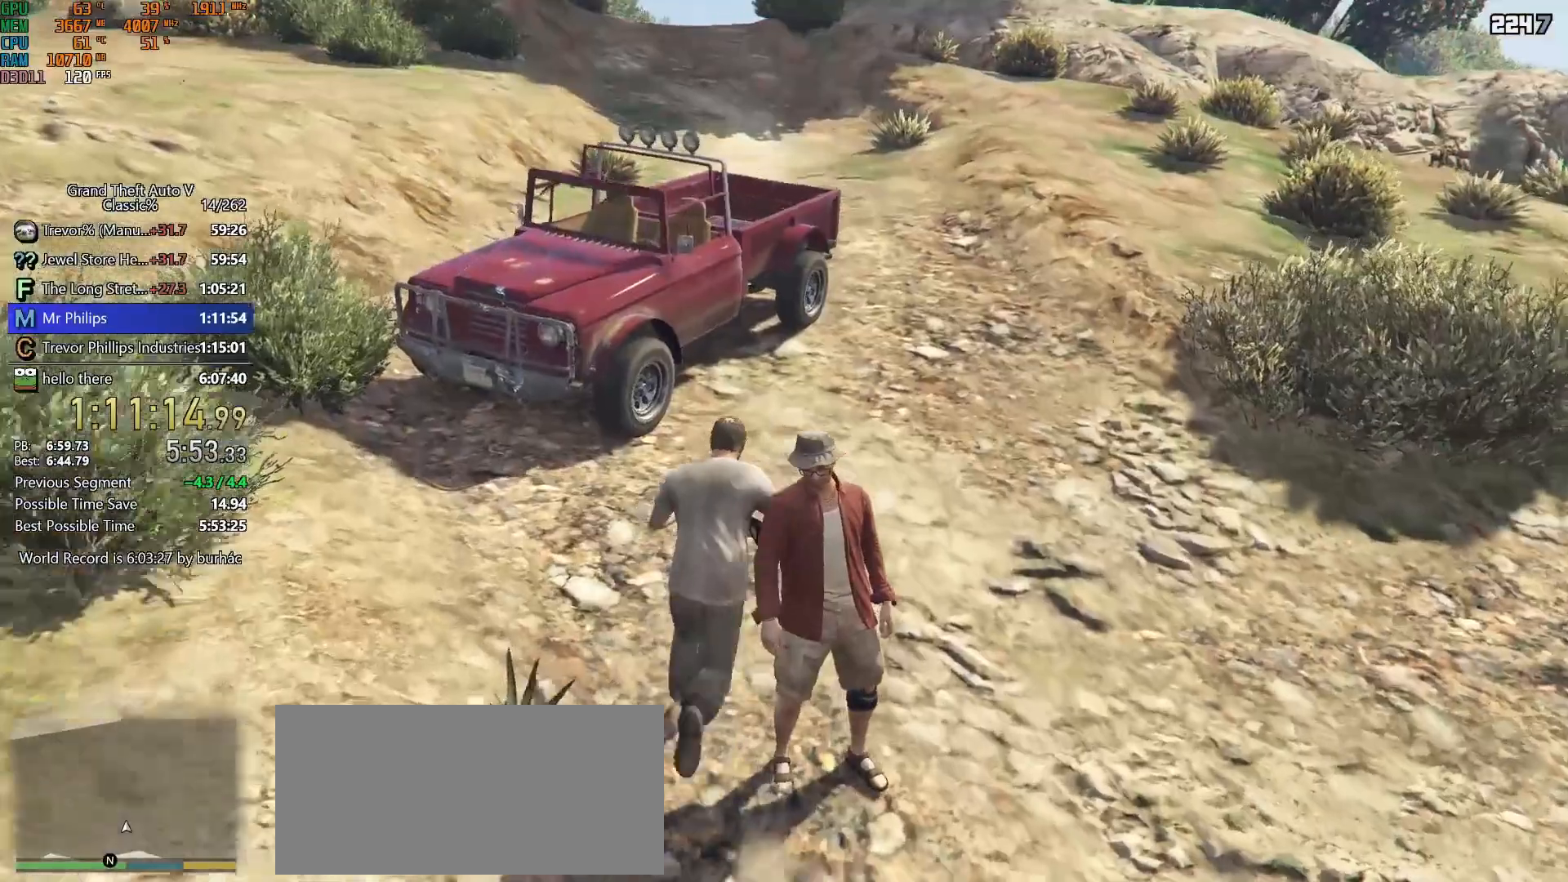
{"keys": ["shift", "w"], "mouse": [], "events": []}
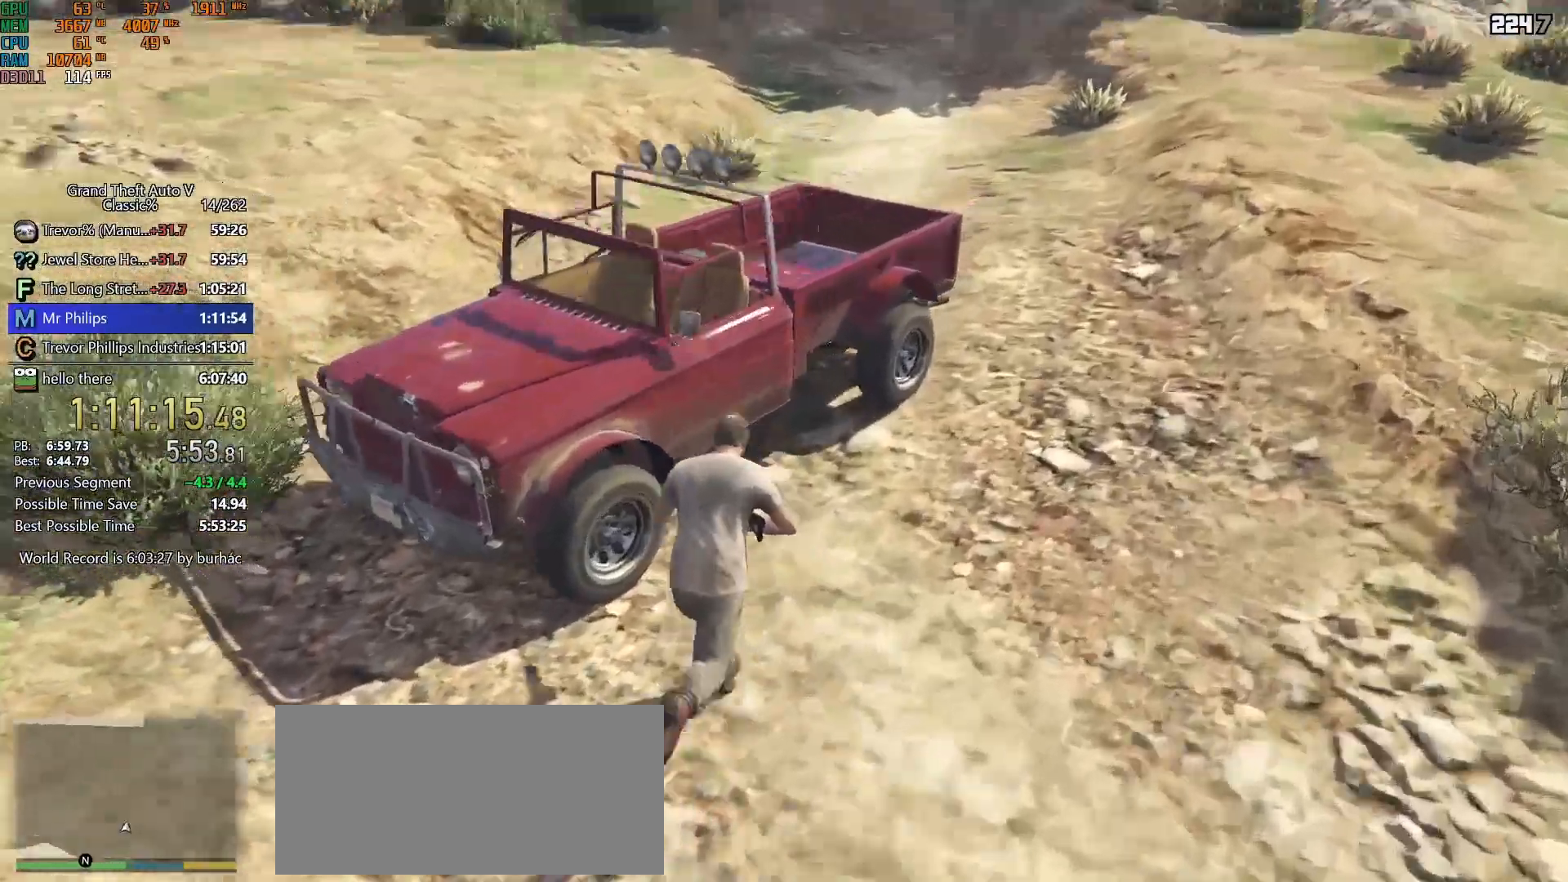
{"keys": ["shift", "w"], "mouse": [], "events": [[167, "f", "down"], [217, "f", "up"], [317, "f", "down"], [367, "f", "up"], [450, "f", "down"], [500, "f", "up"]]}
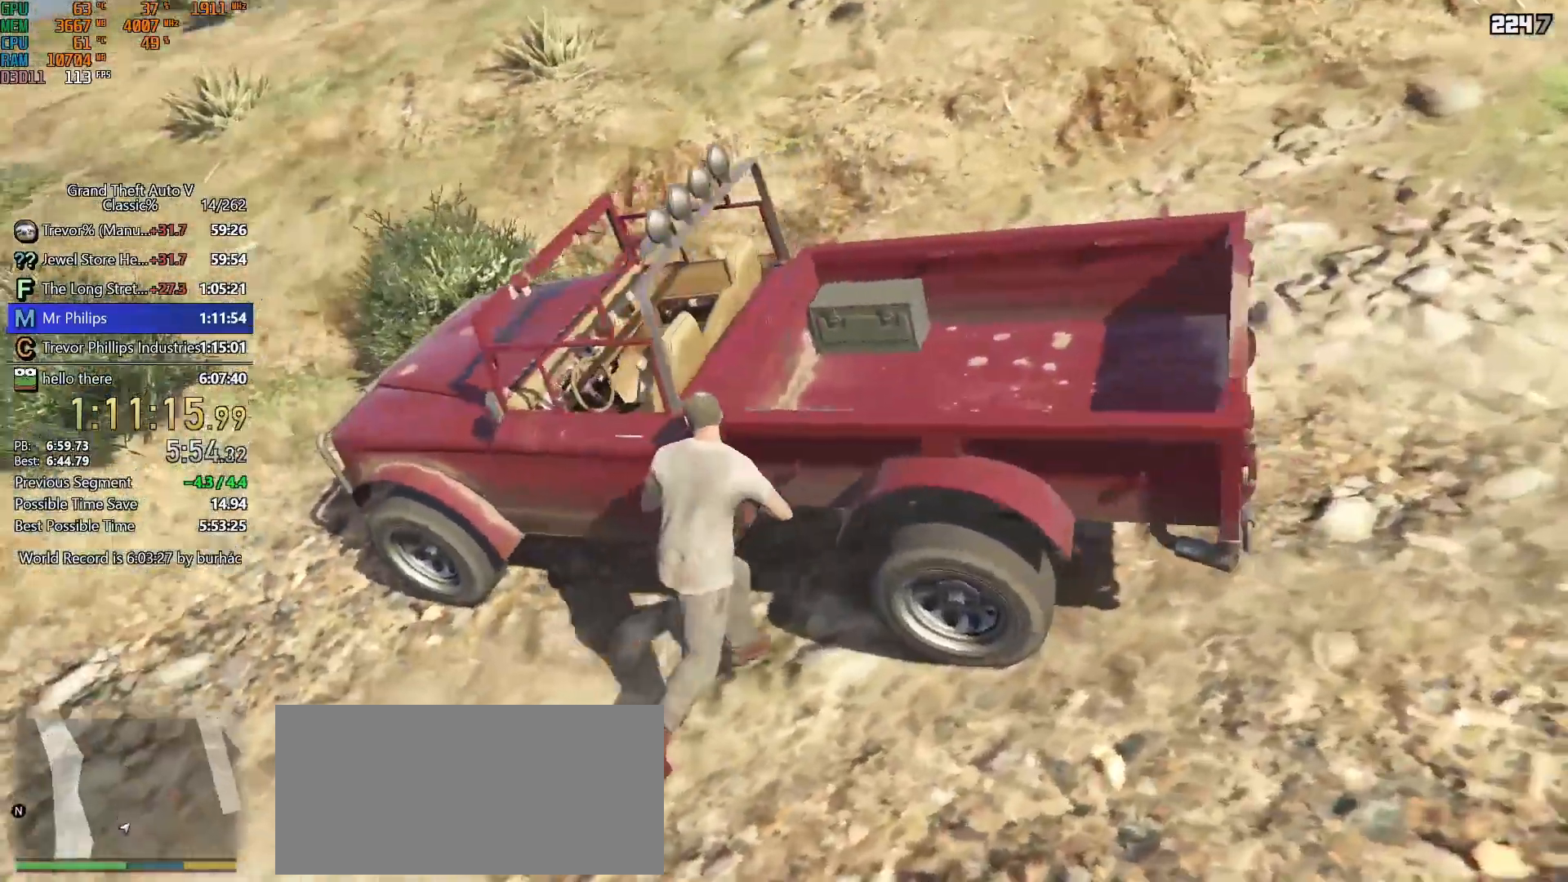
{"keys": ["shift", "w"], "mouse": [], "events": [[100, "f", "down"], [200, "f", "up"], [233, "f", "down"], [333, "f", "up"], [417, "f", "down"], [467, "f", "up"]]}
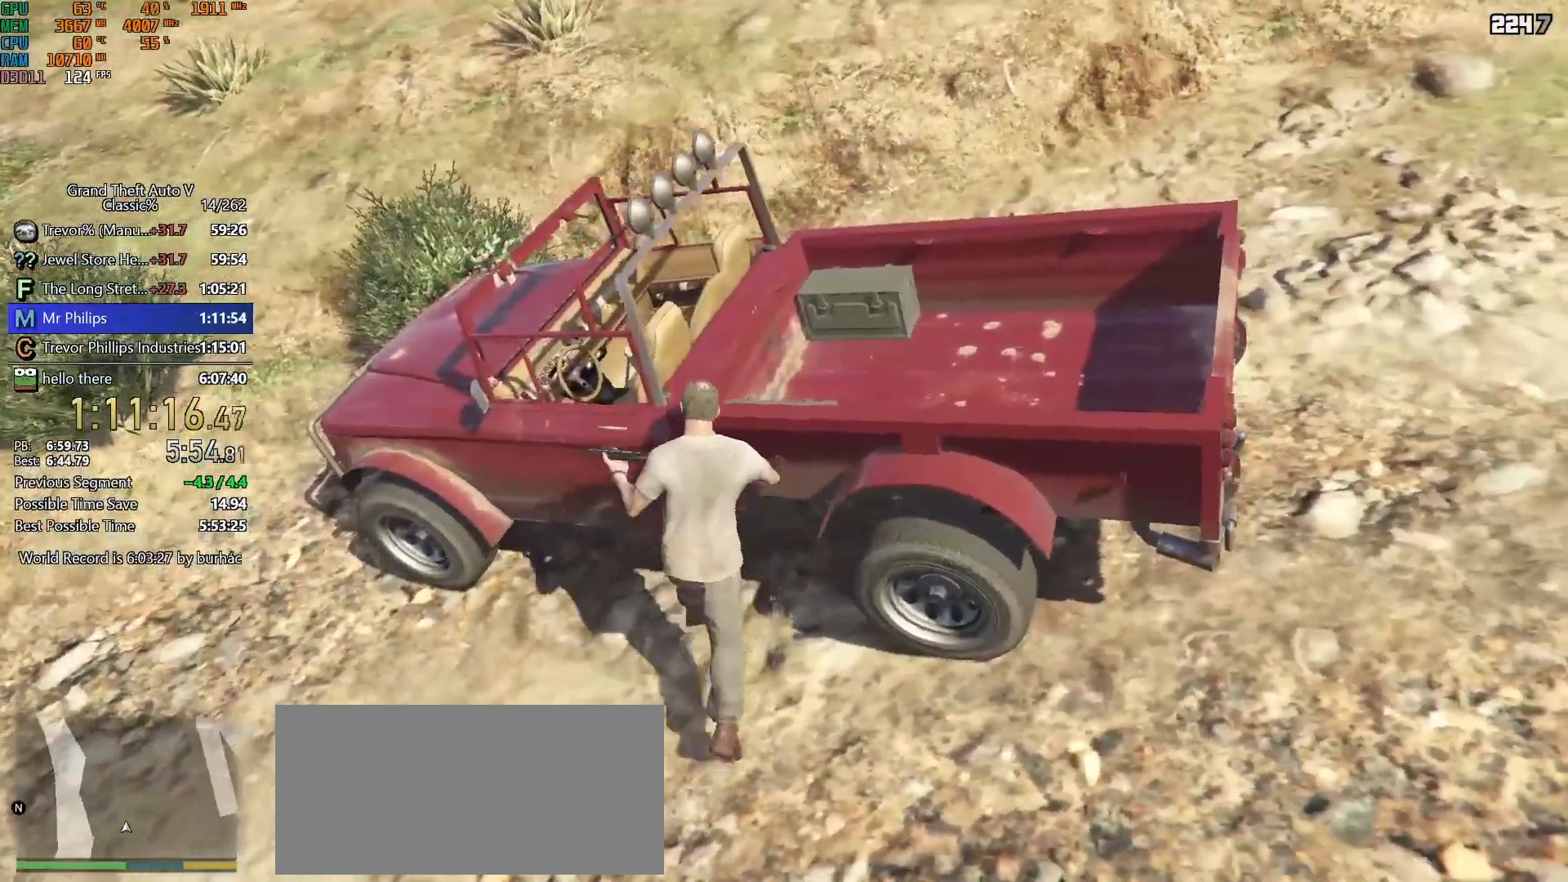
{"keys": [], "mouse": [], "events": [[67, "f", "down"], [117, "f", "up"], [200, "f", "down"], [300, "f", "up"], [400, "shift", "up"], [400, "w", "up"]]}
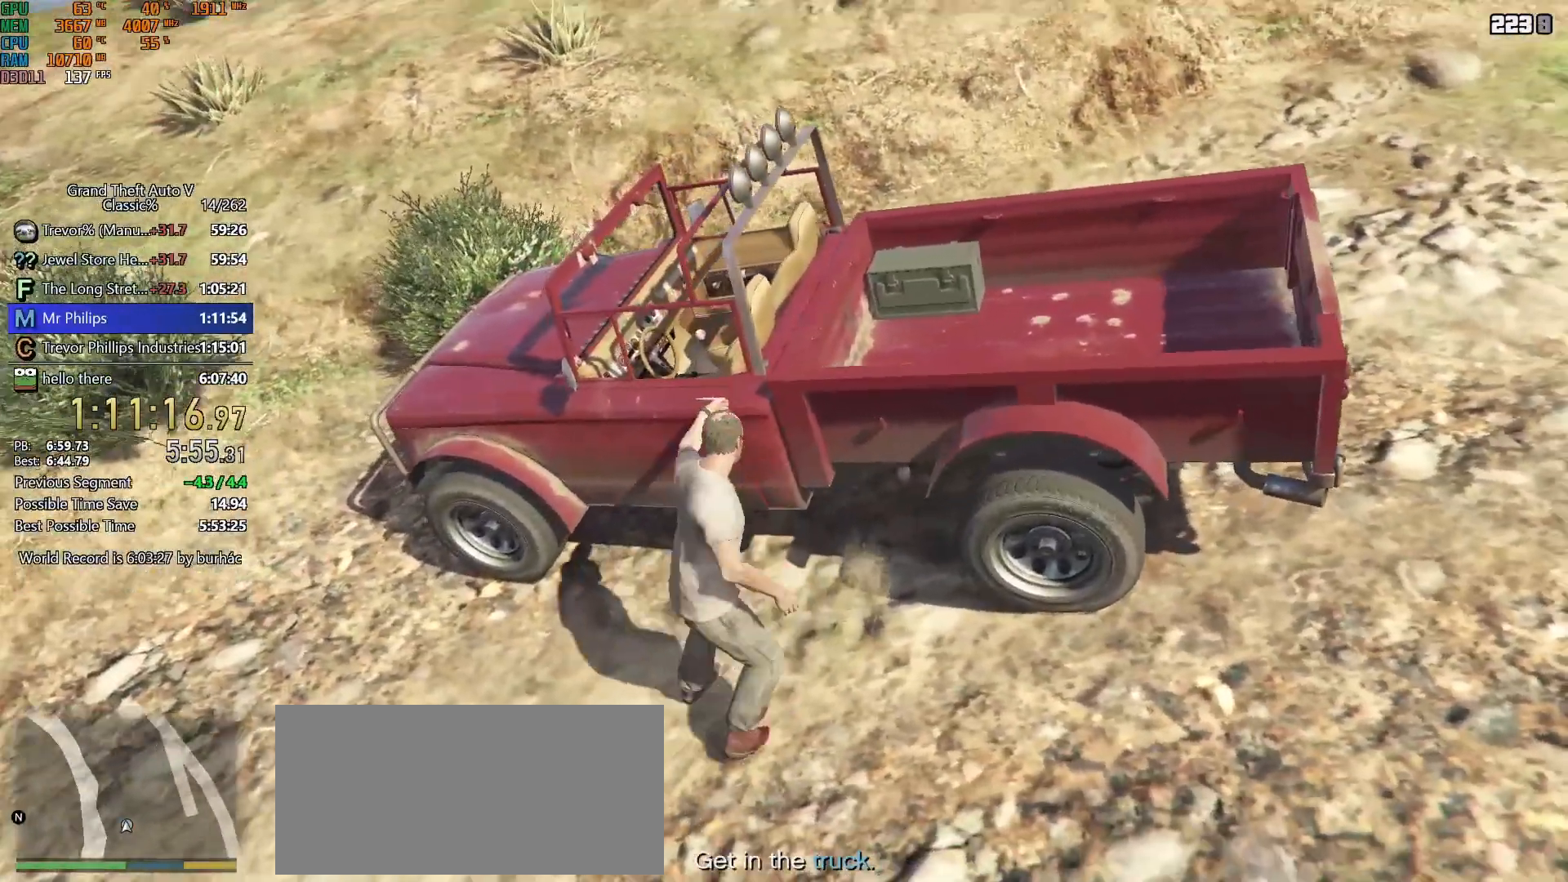
{"keys": [], "mouse": [], "events": []}
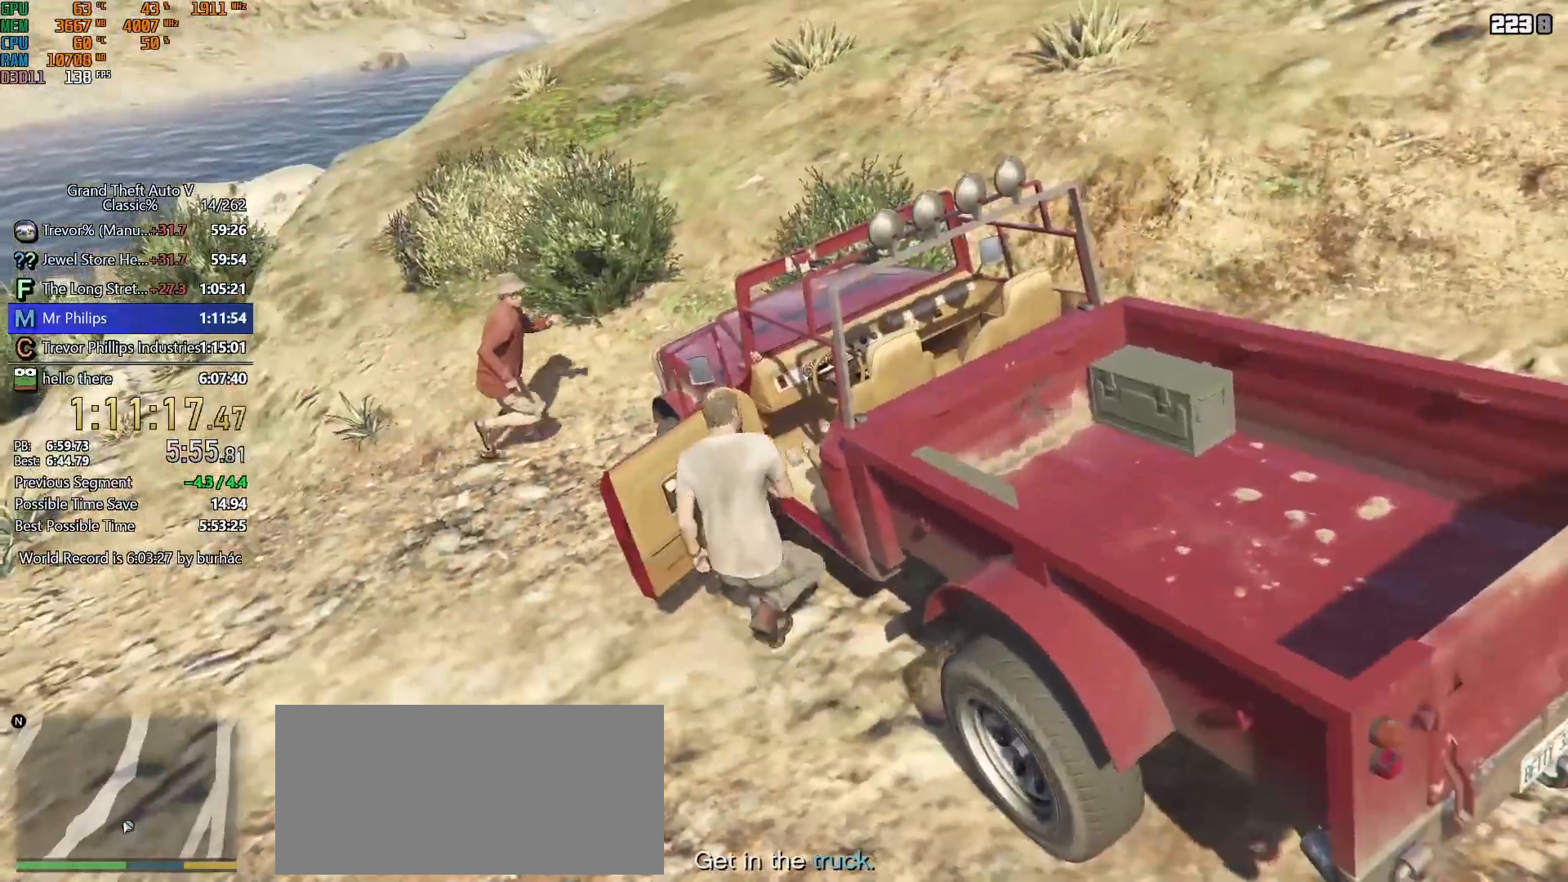
{"keys": ["d", "w"], "mouse": [], "events": [[100, "d", "down"], [150, "w", "down"]]}
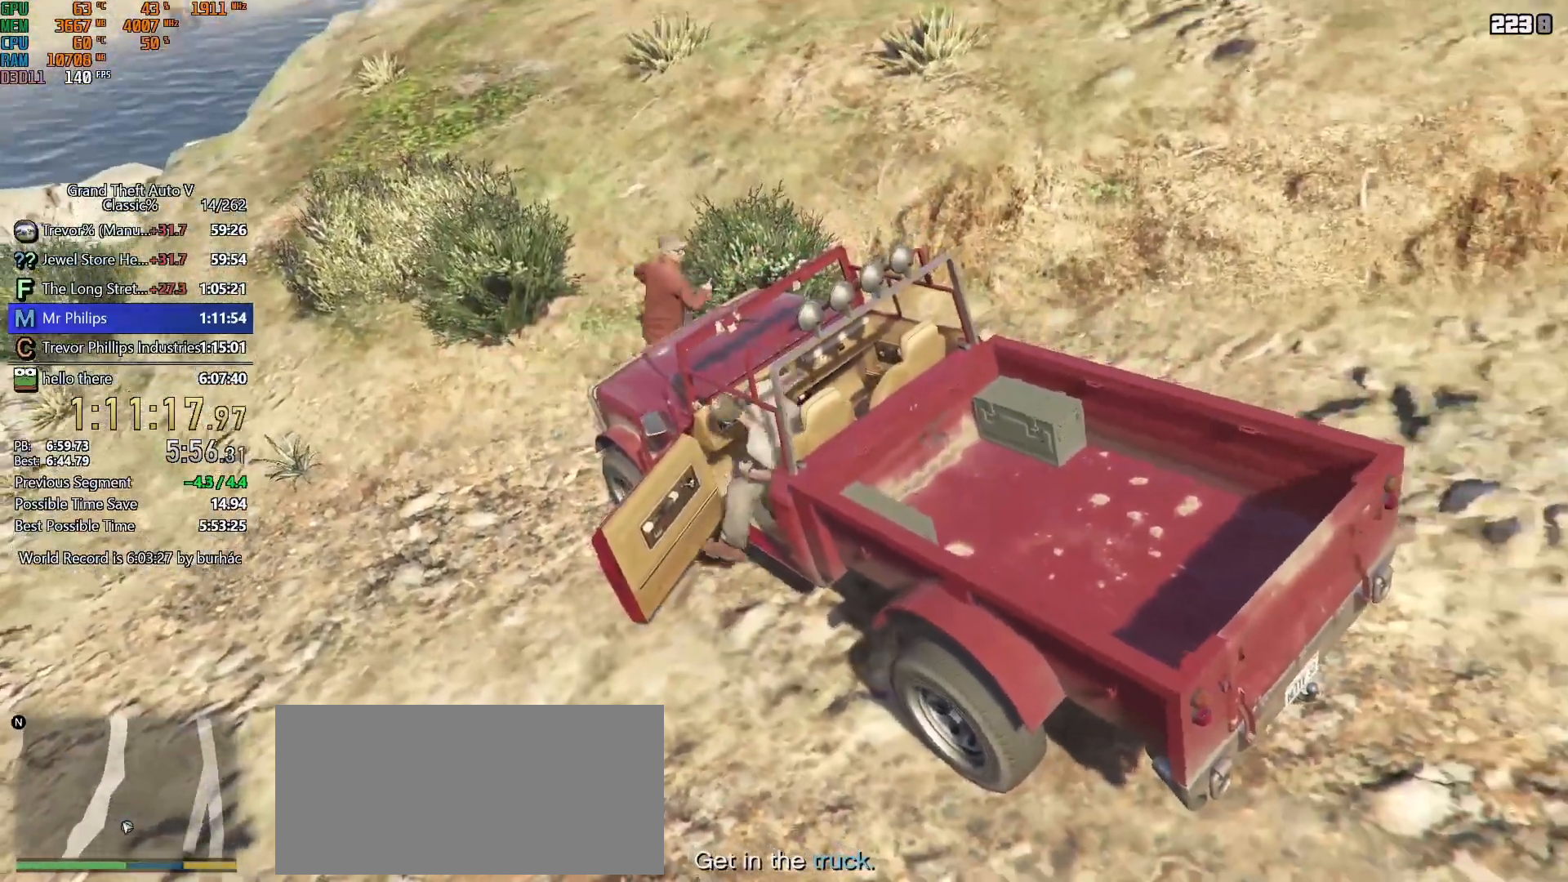
{"keys": ["d", "w"], "mouse": [], "events": []}
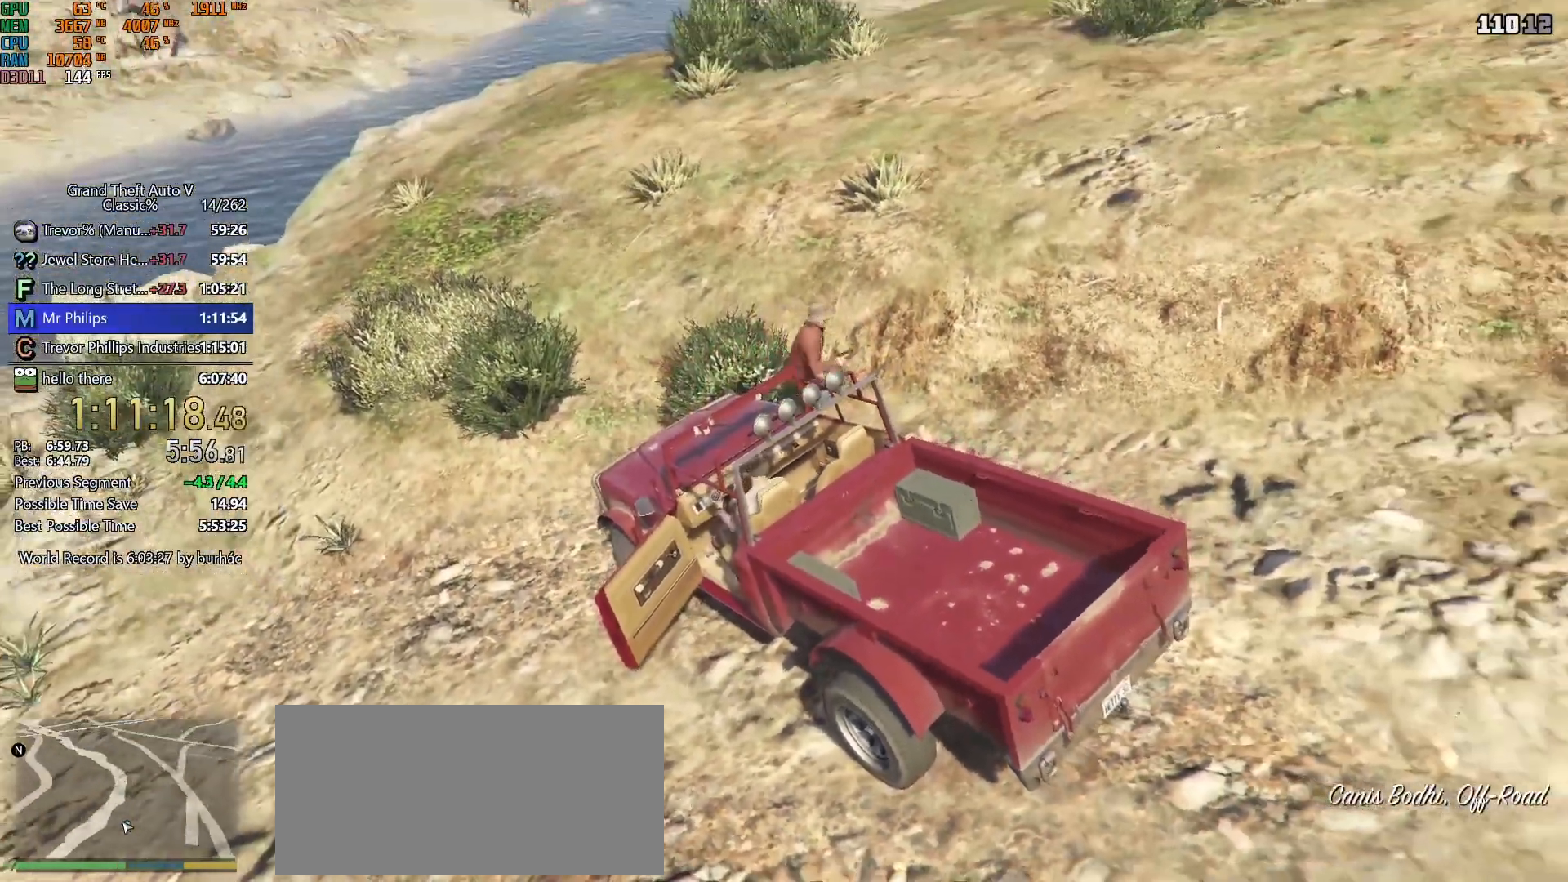
{"keys": ["d", "w"], "mouse": [], "events": []}
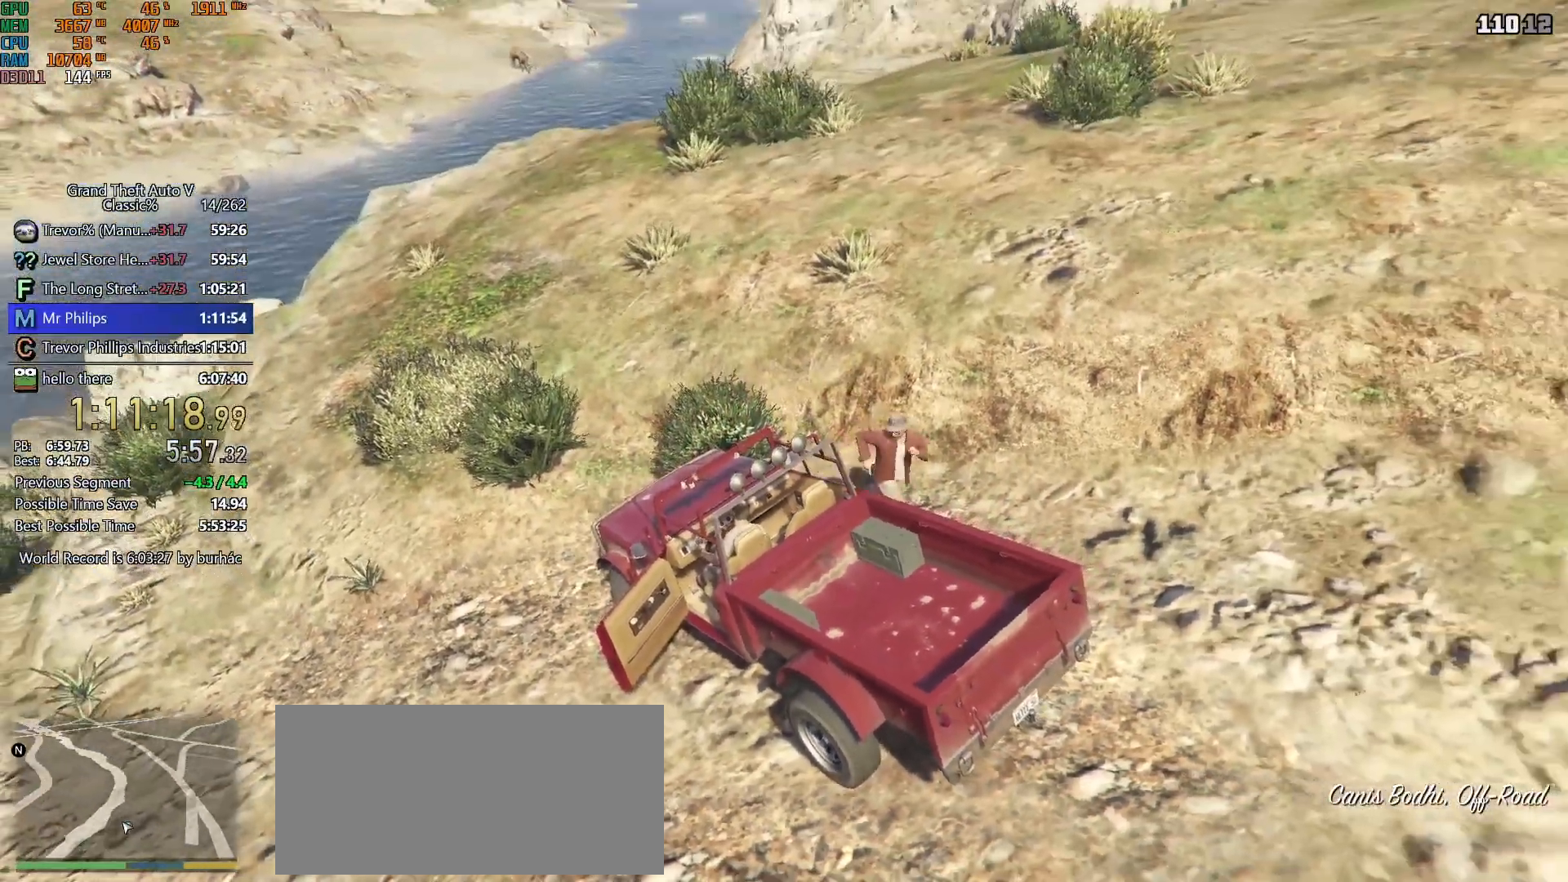
{"keys": ["d"], "mouse": [], "events": [[50, "w", "up"]]}
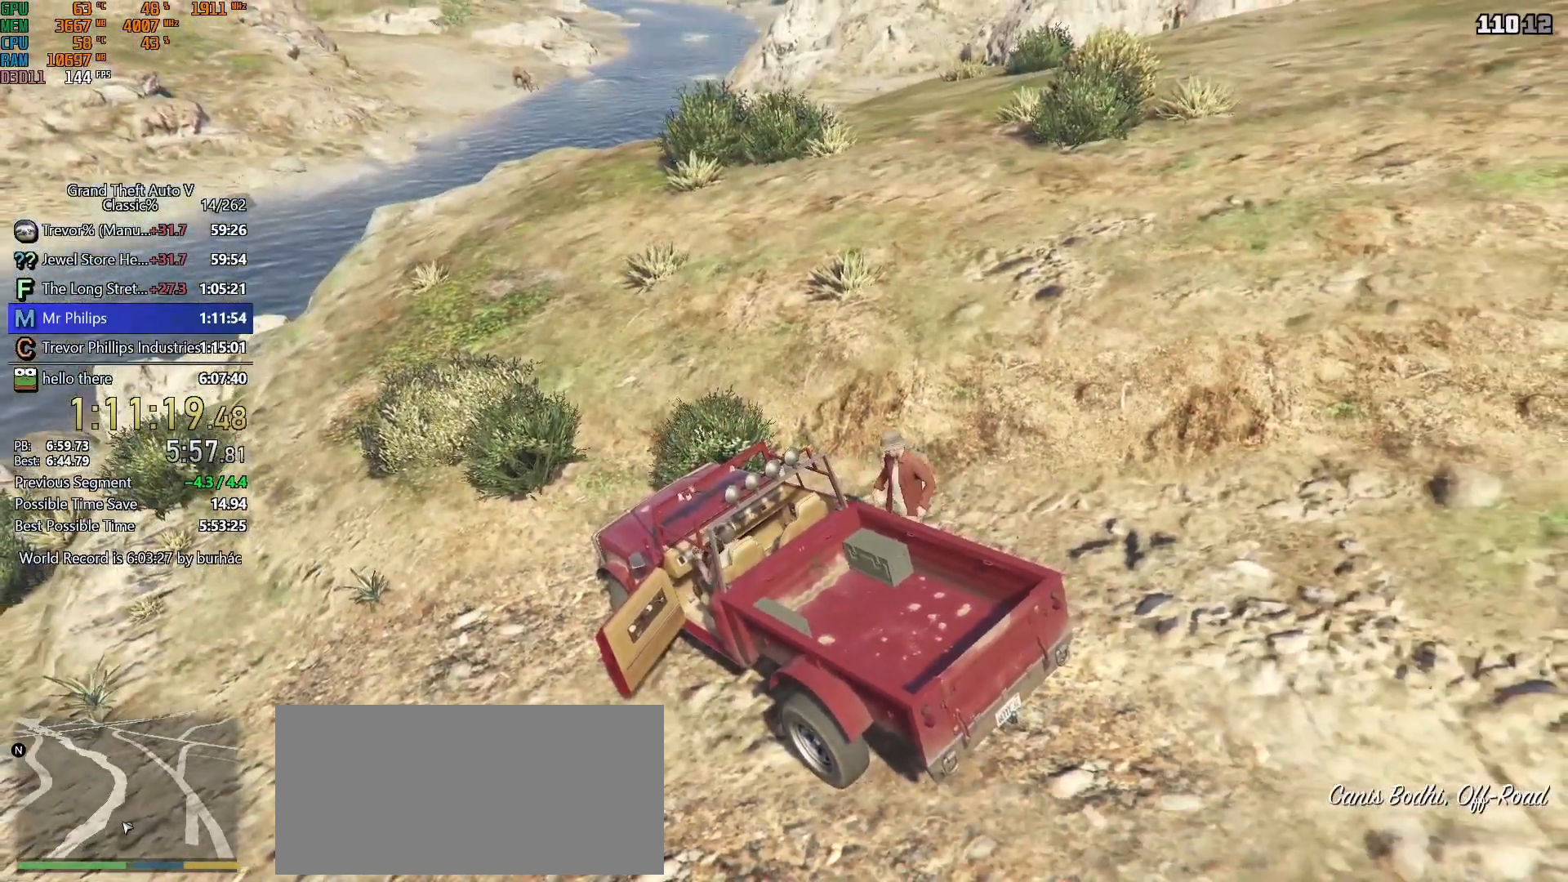
{"keys": ["d"], "mouse": [], "events": []}
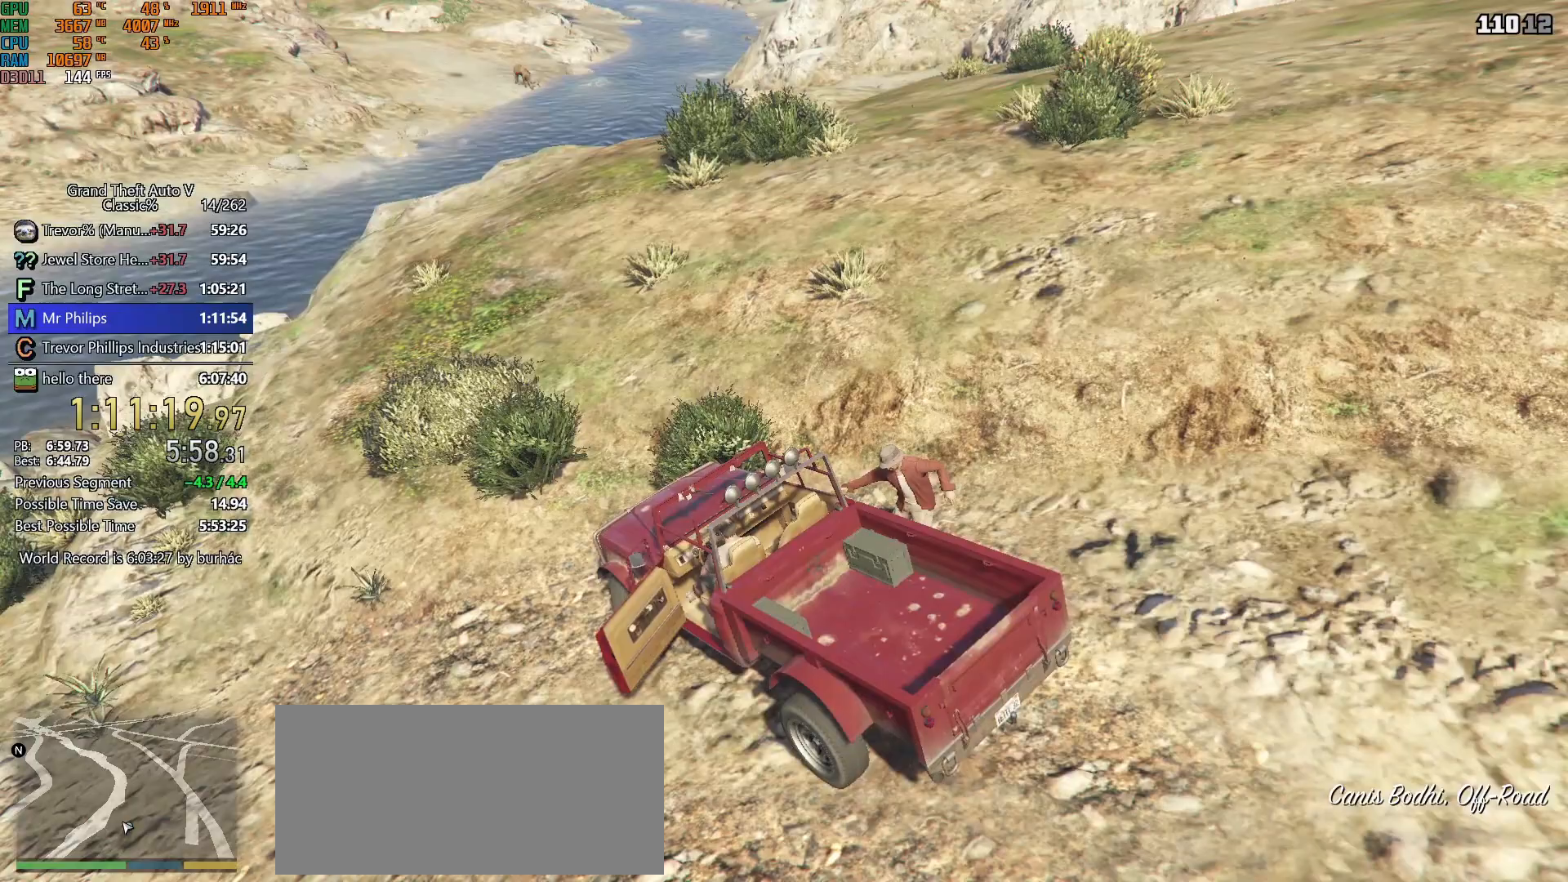
{"keys": ["d", "w"], "mouse": [], "events": [[500, "w", "down"]]}
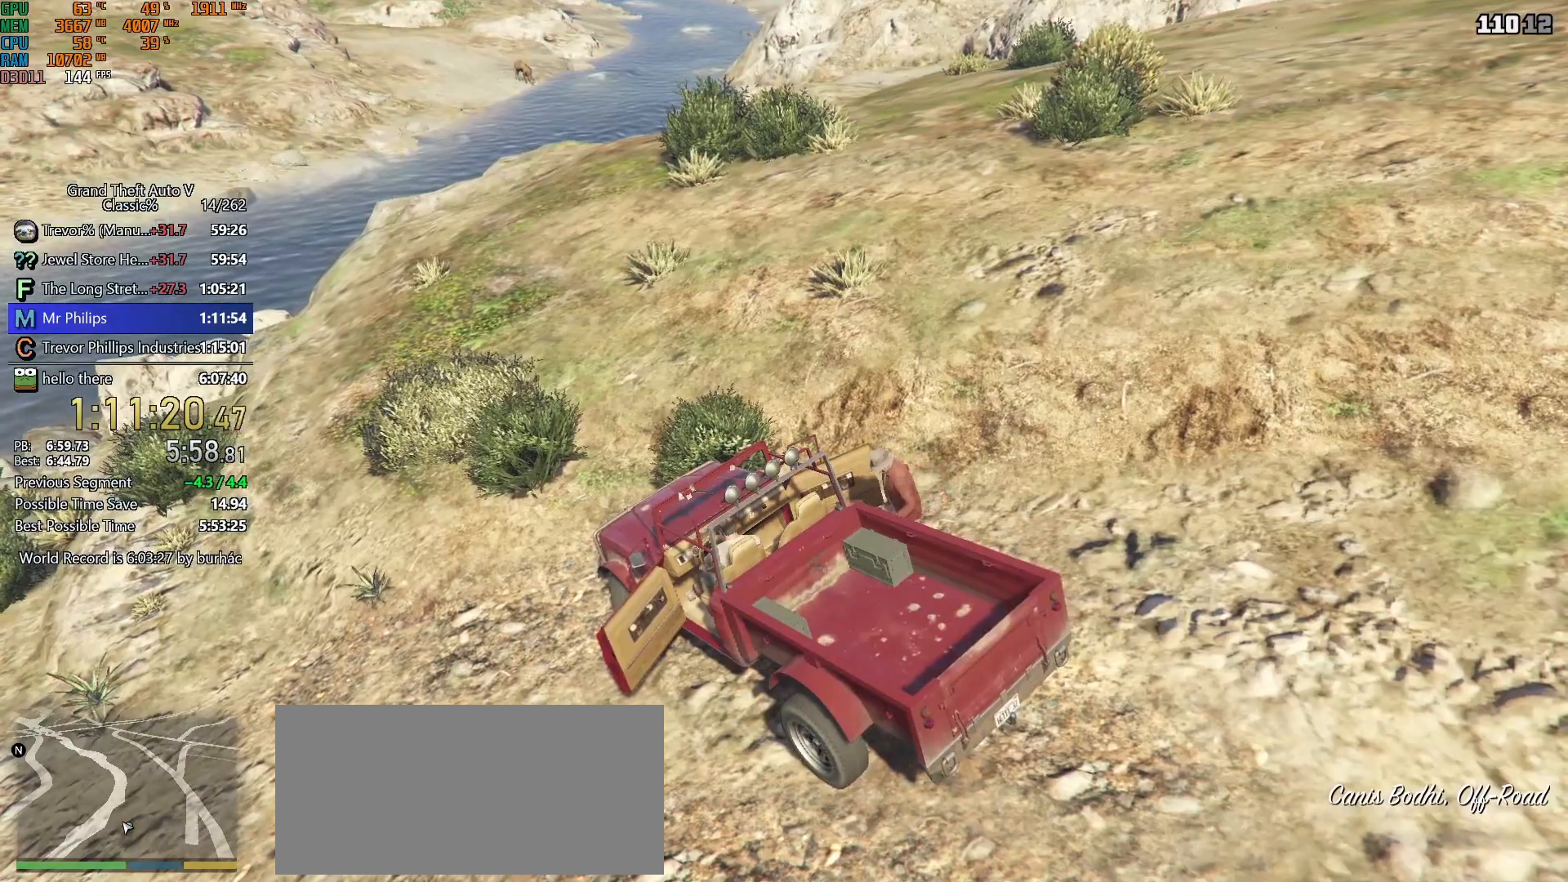
{"keys": ["d", "w"], "mouse": [], "events": []}
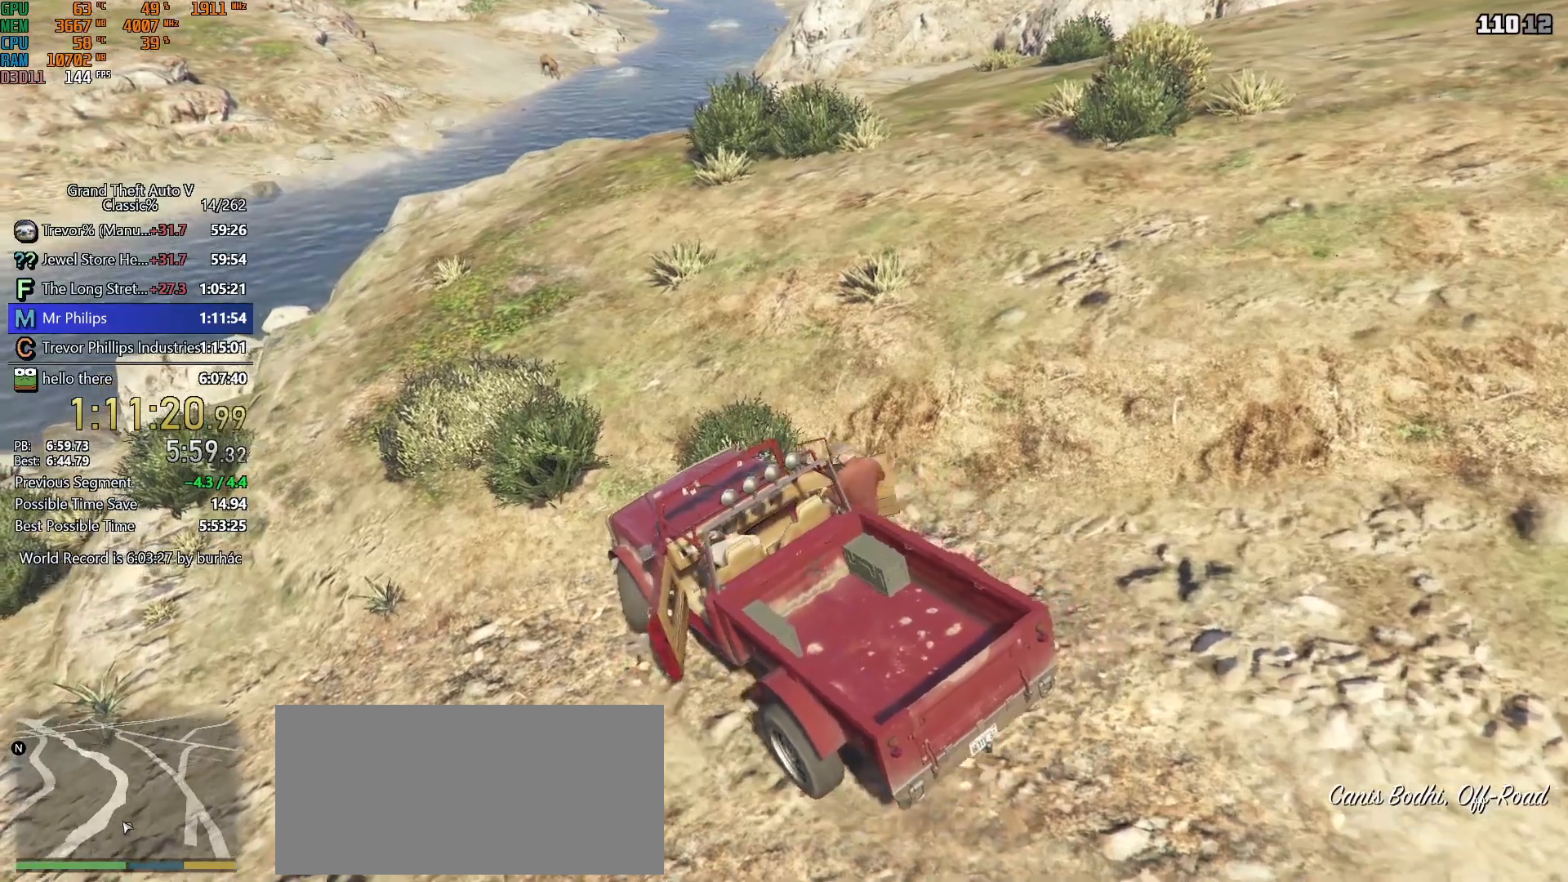
{"keys": ["d", "w"], "mouse": [], "events": []}
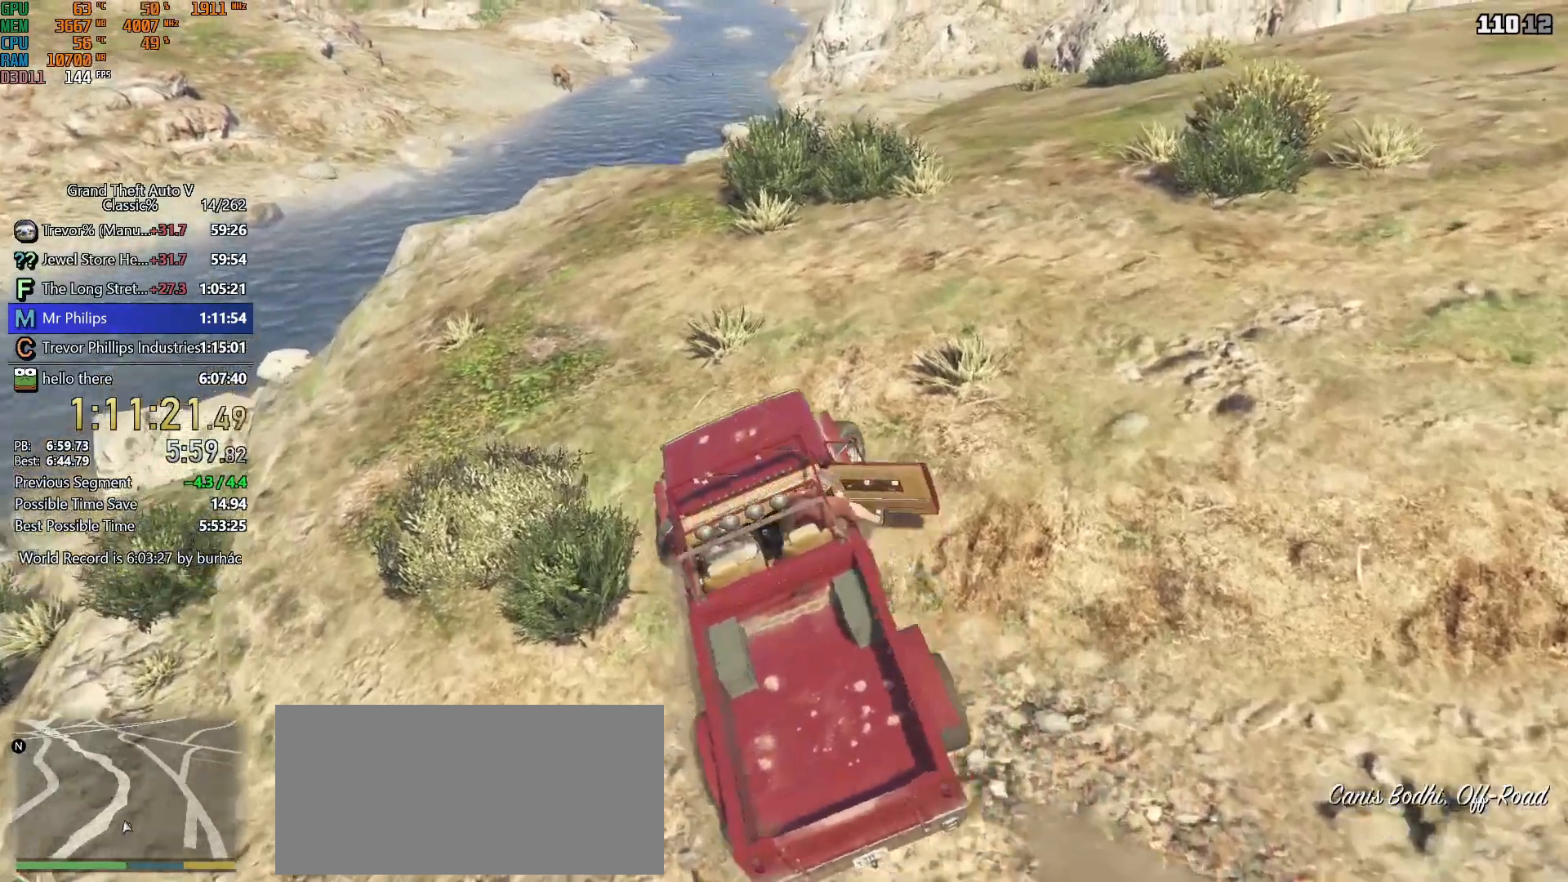
{"keys": ["d", "w"], "mouse": [], "events": [[33, "w", "up"], [167, "w", "down"]]}
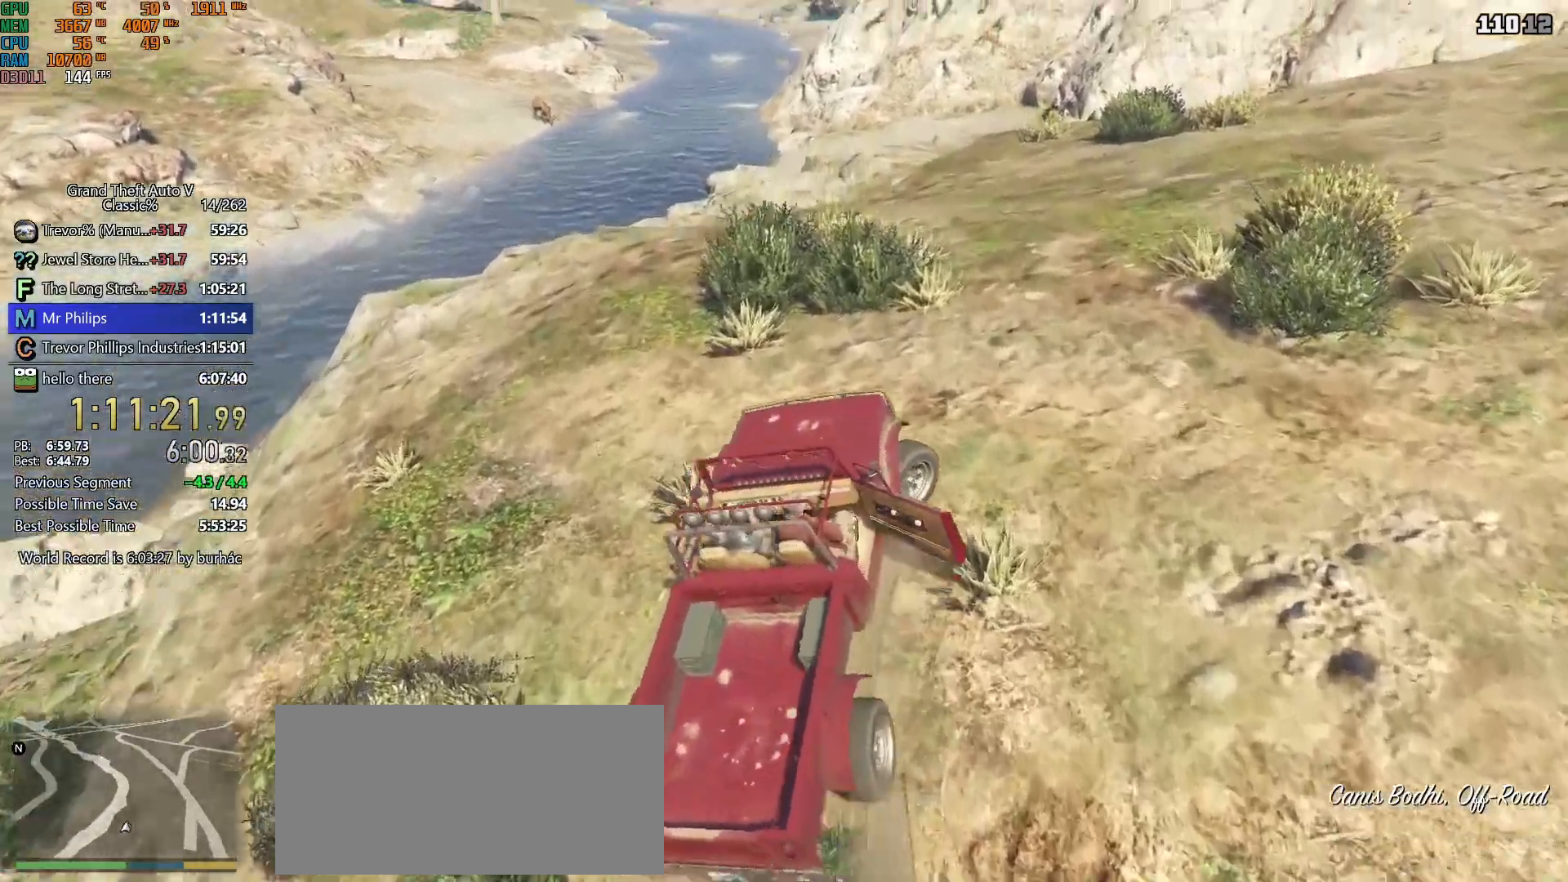
{"keys": ["w"], "mouse": [], "events": [[383, "d", "up"]]}
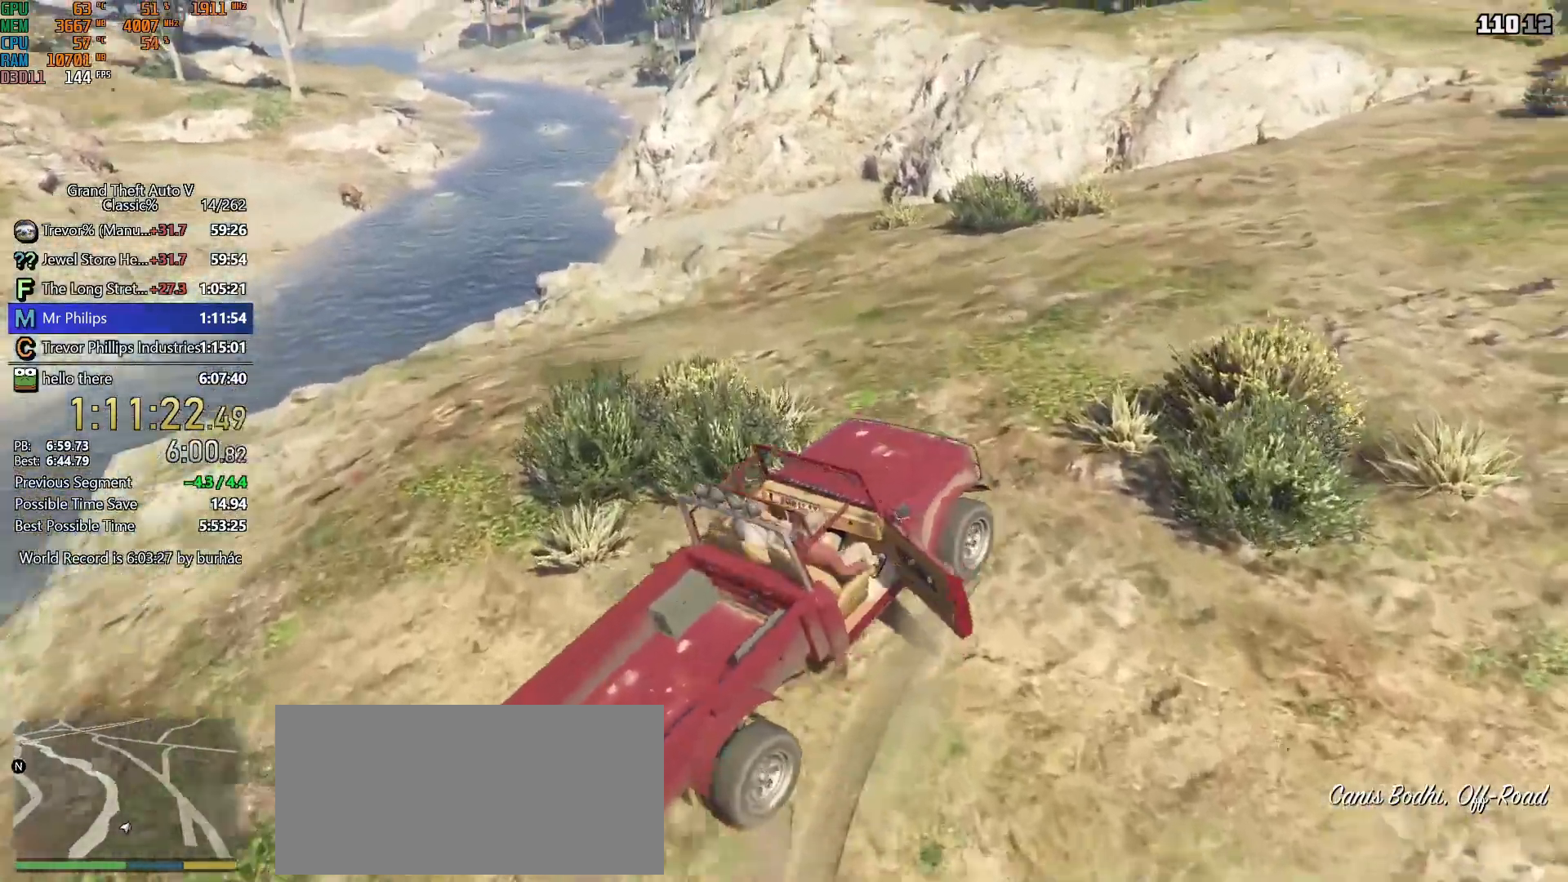
{"keys": ["w"], "mouse": [], "events": [[17, "d", "down"], [167, "d", "up"], [300, "d", "down"], [433, "d", "up"]]}
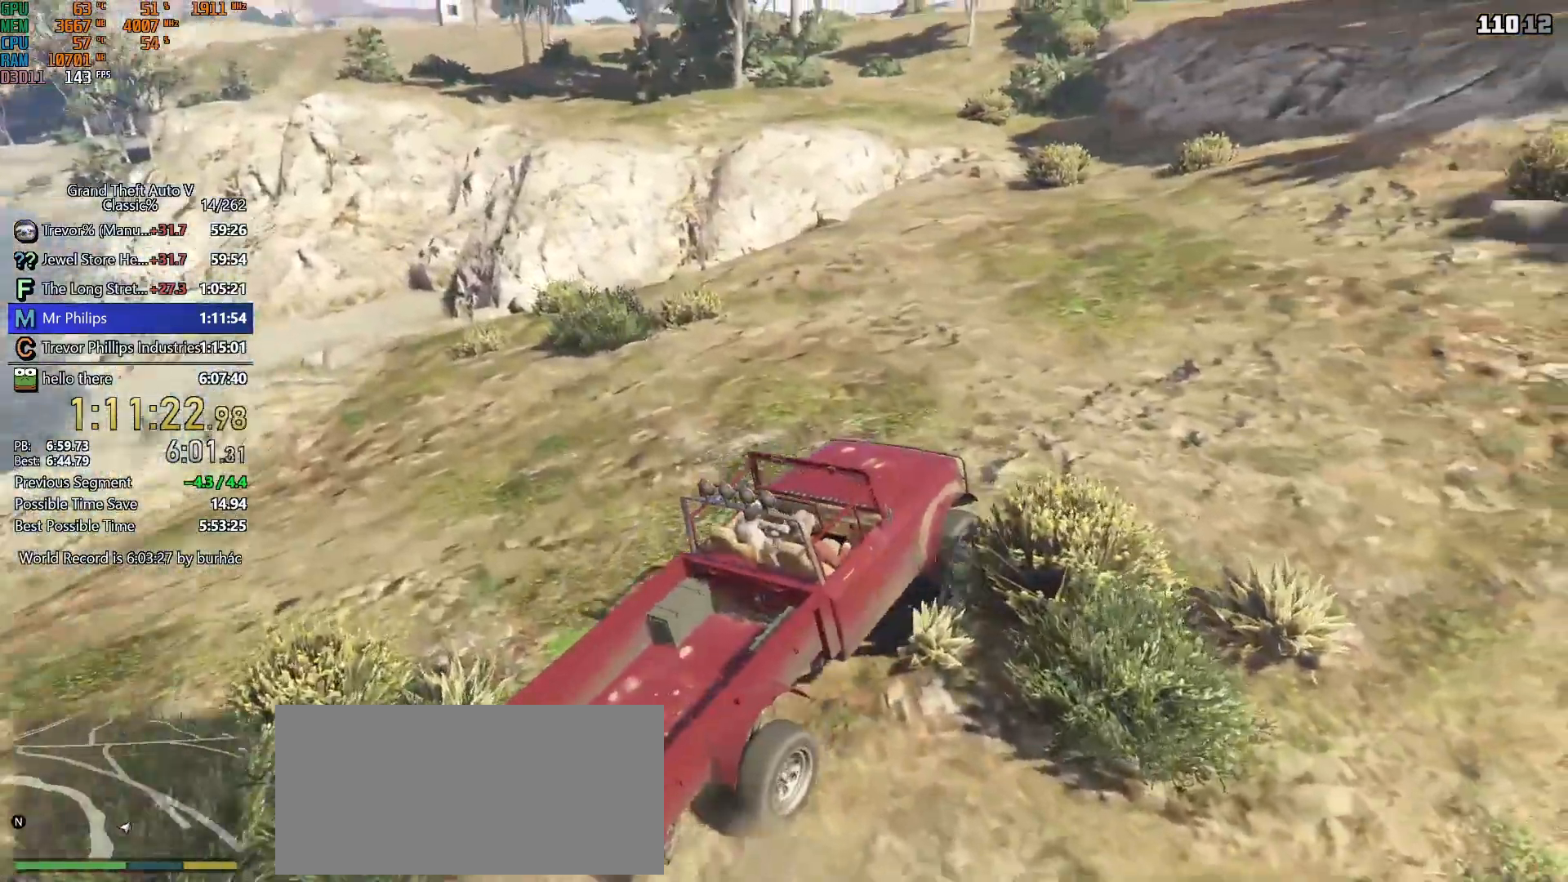
{"keys": ["w"], "mouse": [], "events": []}
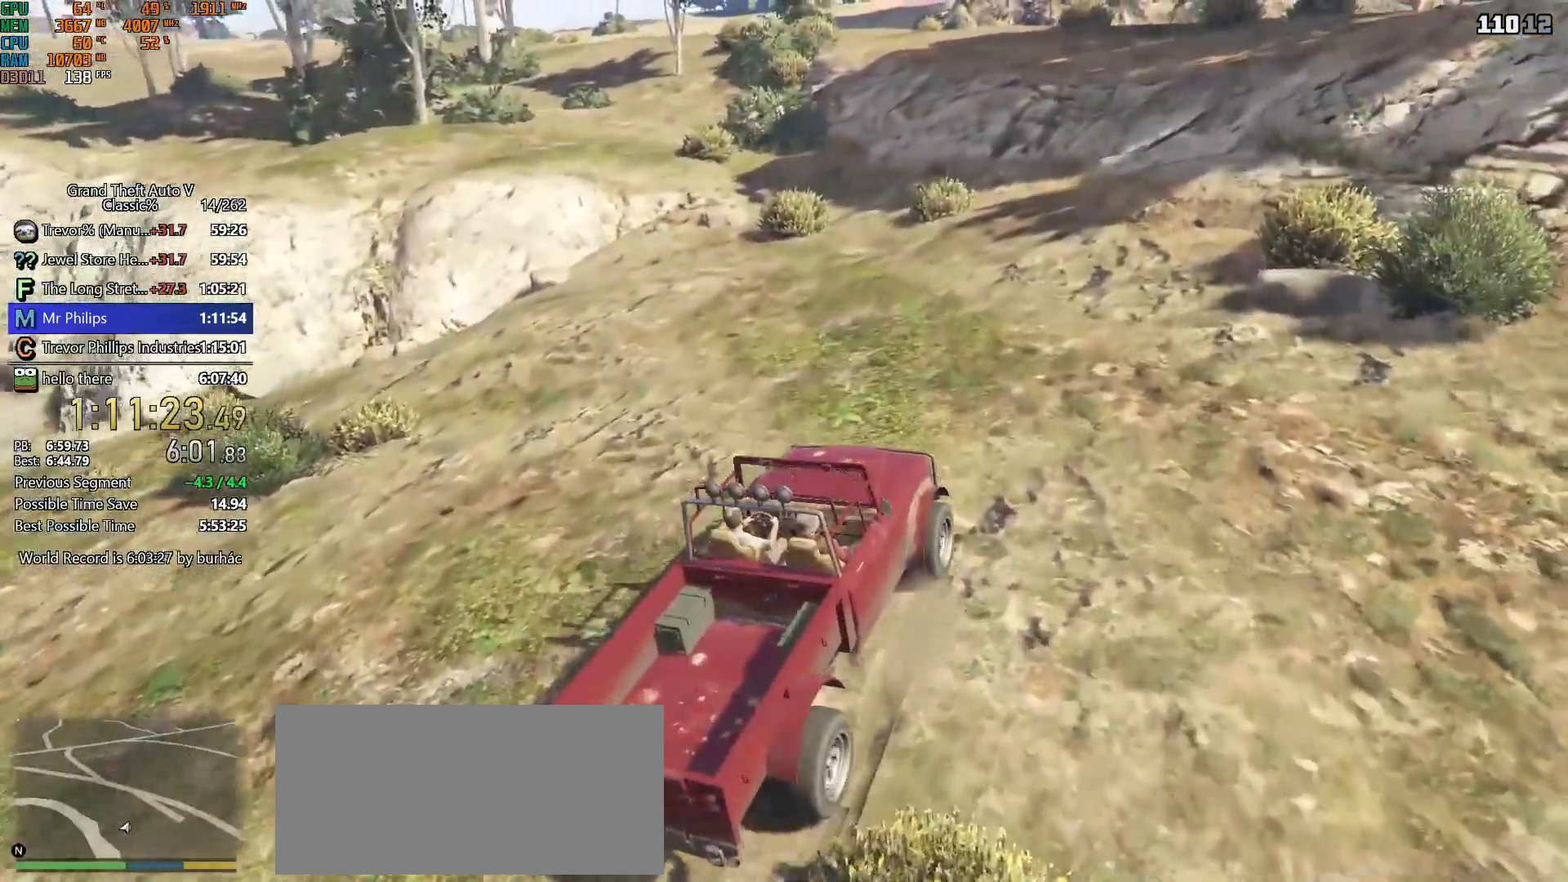
{"keys": ["w"], "mouse": [], "events": [[100, "a", "down"], [183, "a", "up"]]}
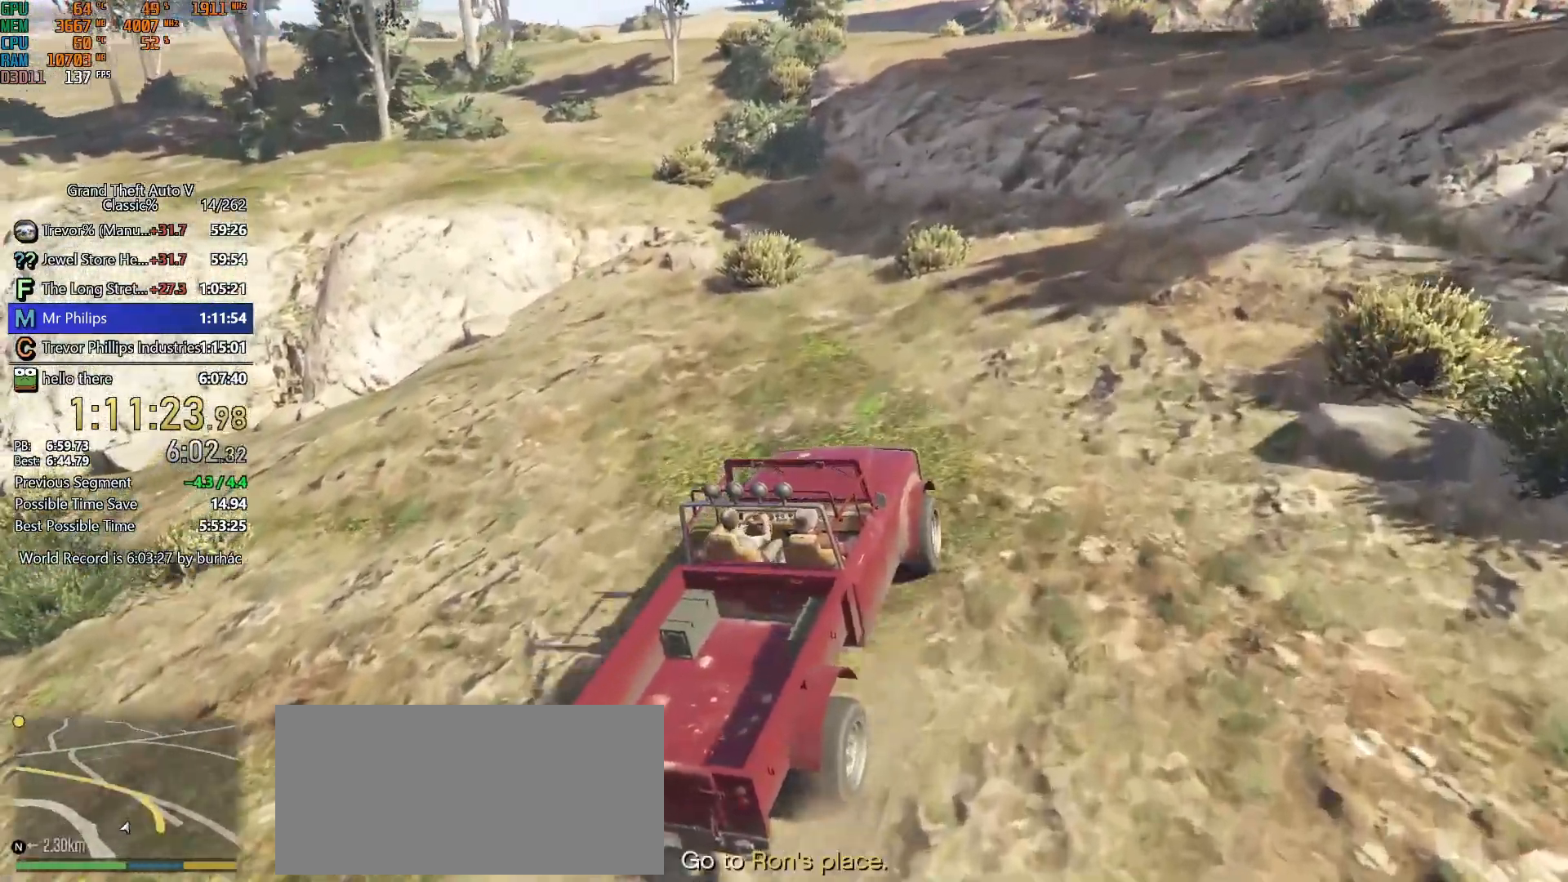
{"keys": ["w"], "mouse": [], "events": [[17, "a", "down"], [117, "a", "up"], [400, "a", "down"], [483, "a", "up"]]}
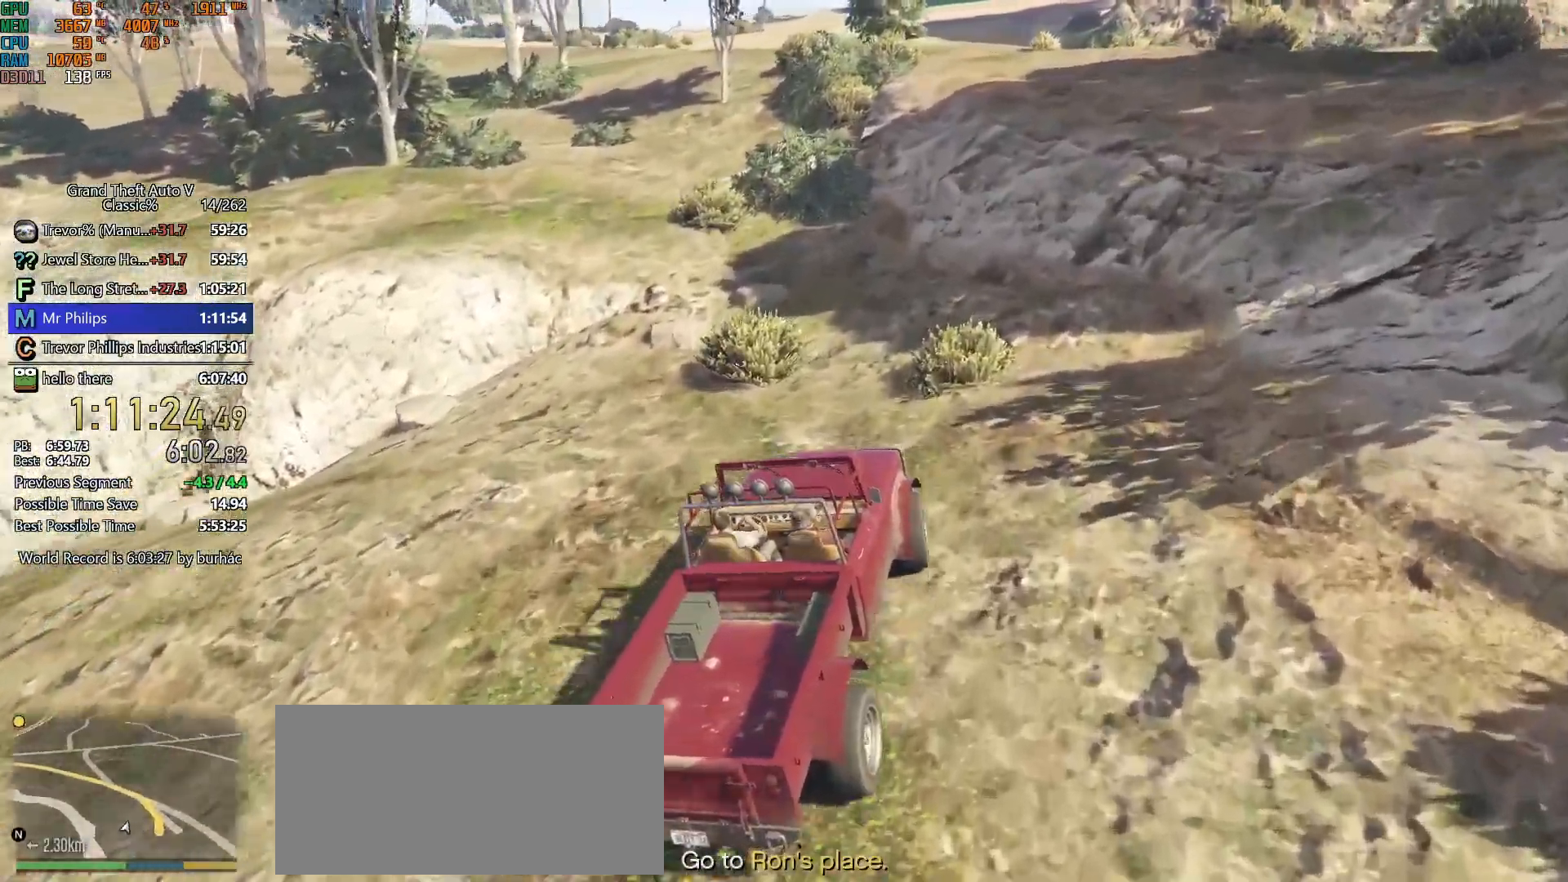
{"keys": ["w"], "mouse": [], "events": [[317, "a", "down"], [500, "a", "up"]]}
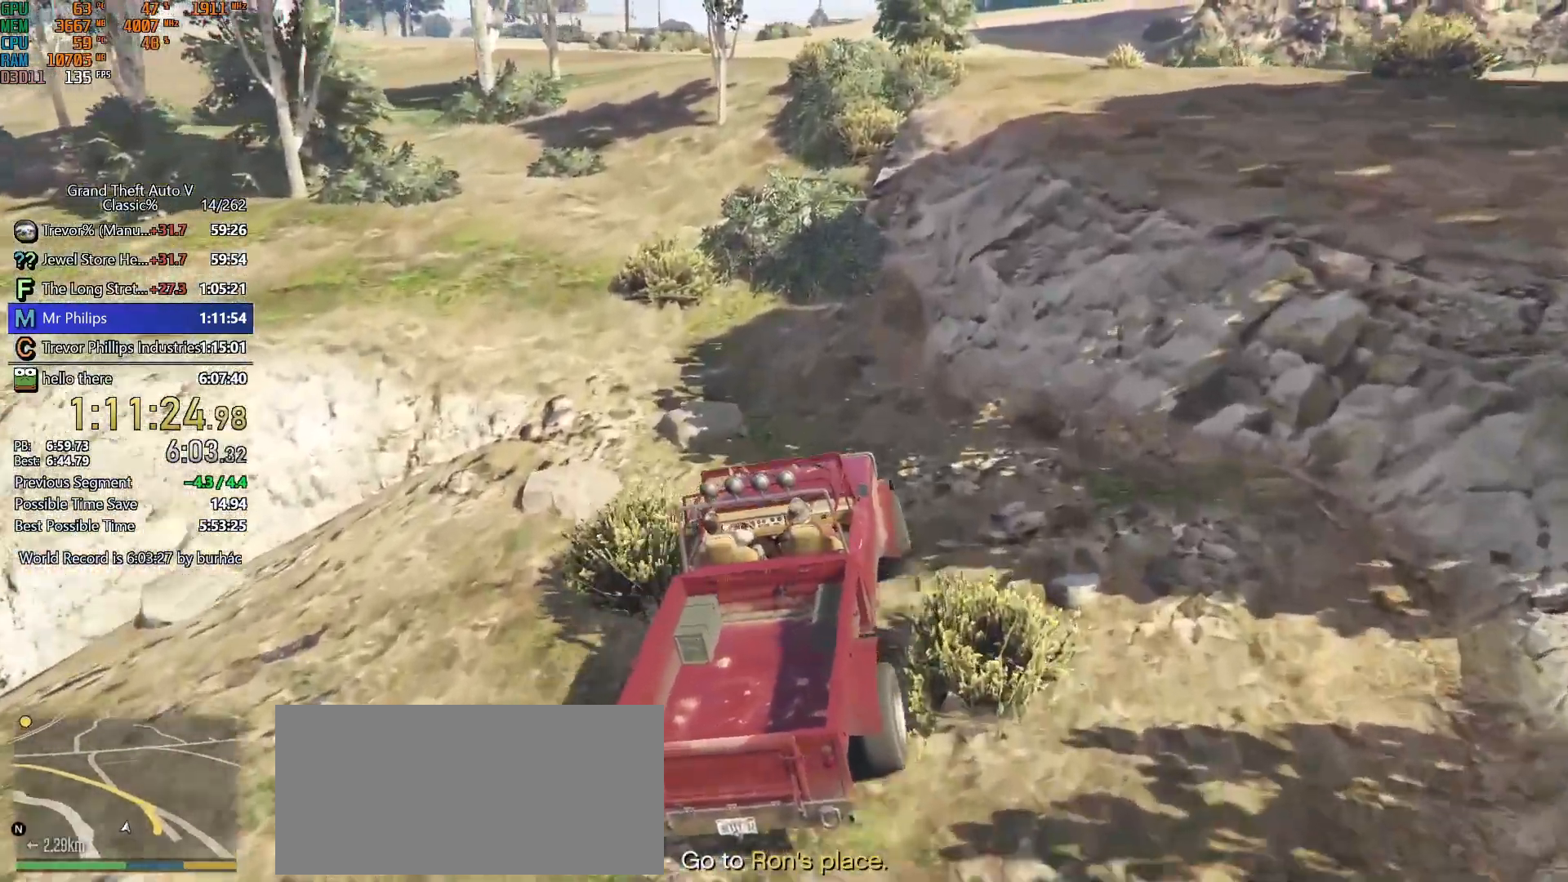
{"keys": ["w"], "mouse": [], "events": [[283, "a", "down"], [333, "a", "up"]]}
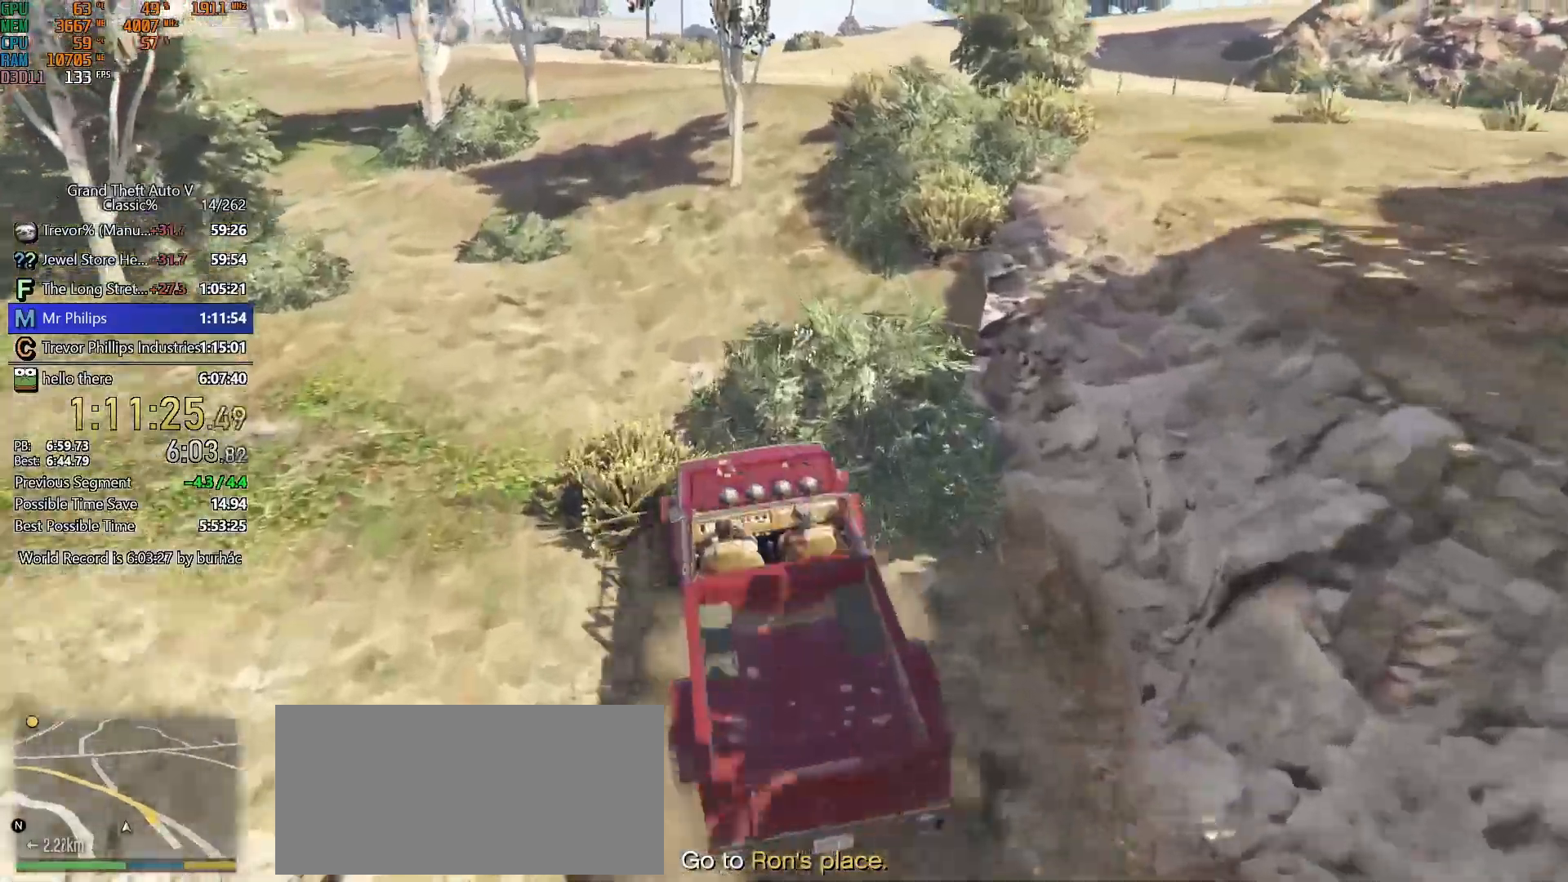
{"keys": ["w"], "mouse": [], "events": [[117, "a", "down"], [217, "a", "up"], [350, "d", "down"], [450, "d", "up"]]}
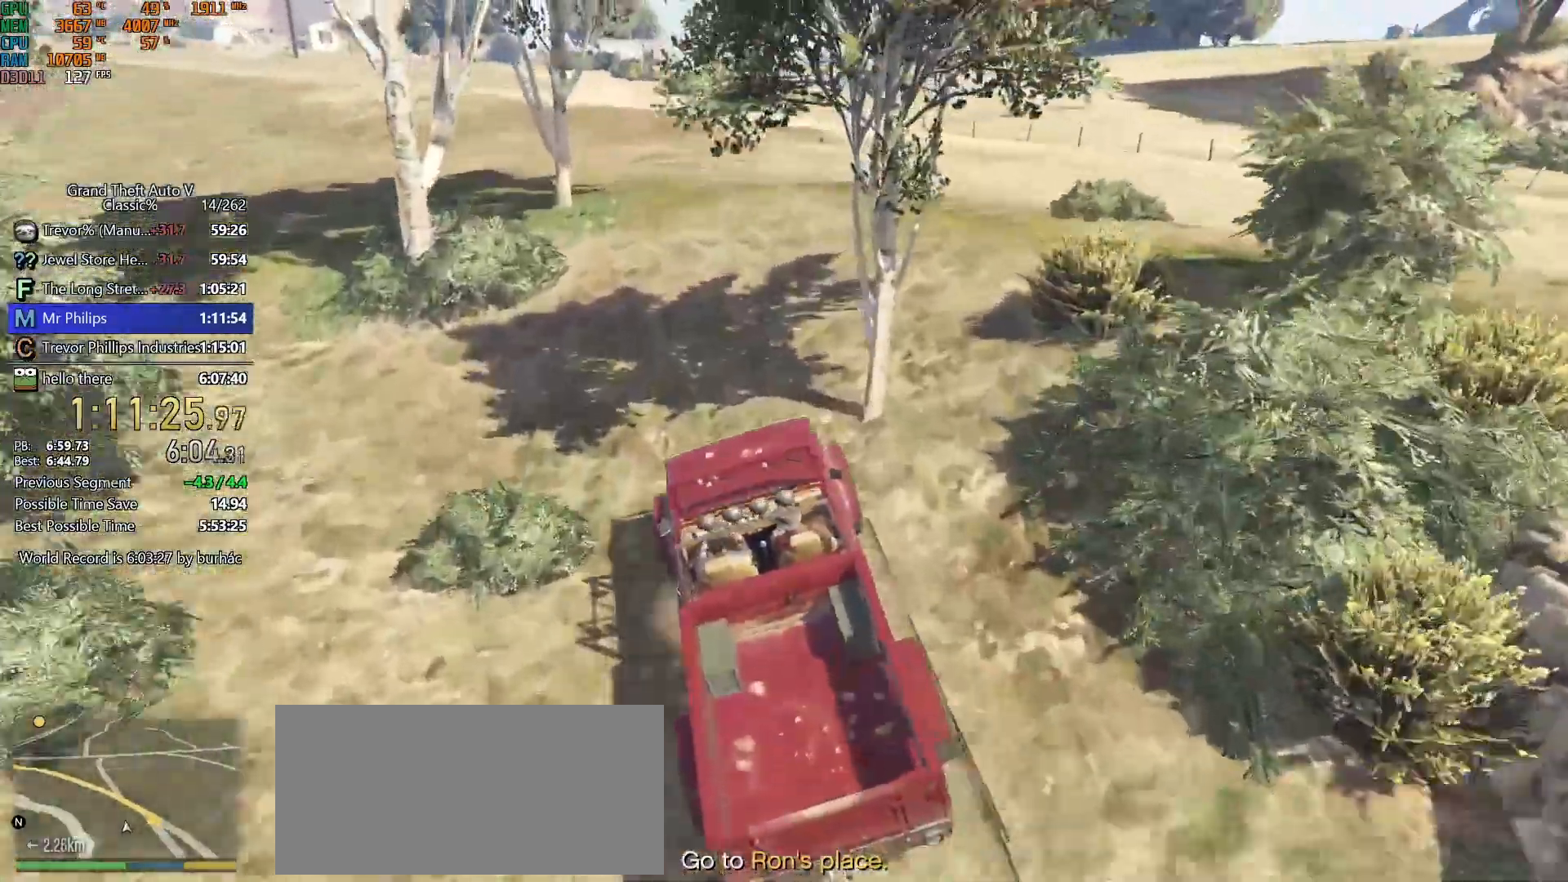
{"keys": ["a", "w"], "mouse": [], "events": [[500, "a", "down"]]}
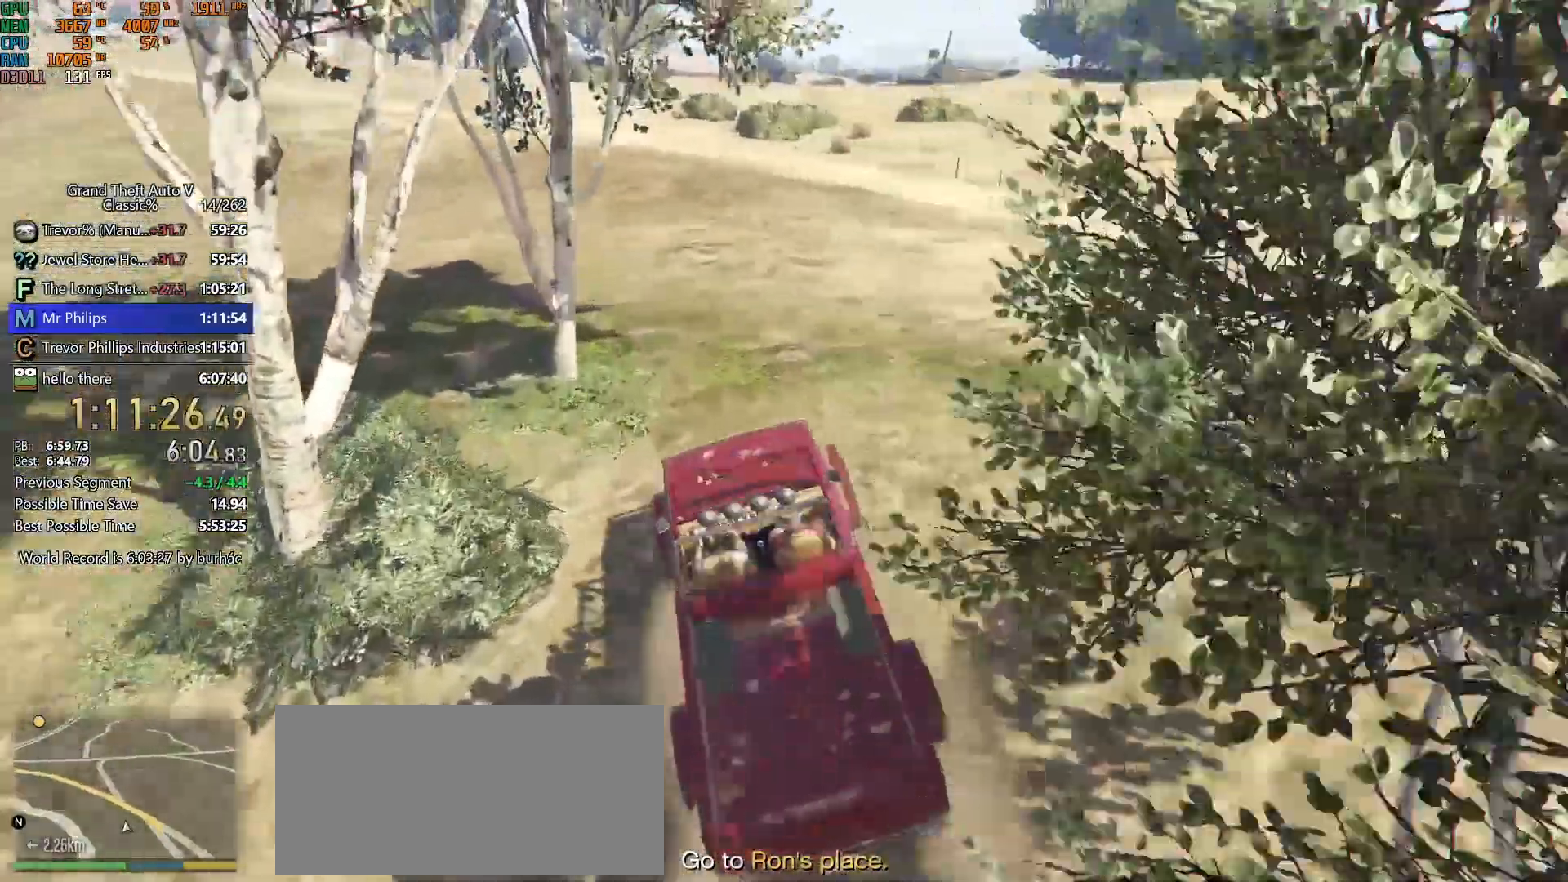
{"keys": ["ctrl", "w"], "mouse": [], "events": [[100, "a", "up"], [333, "ctrl", "down"]]}
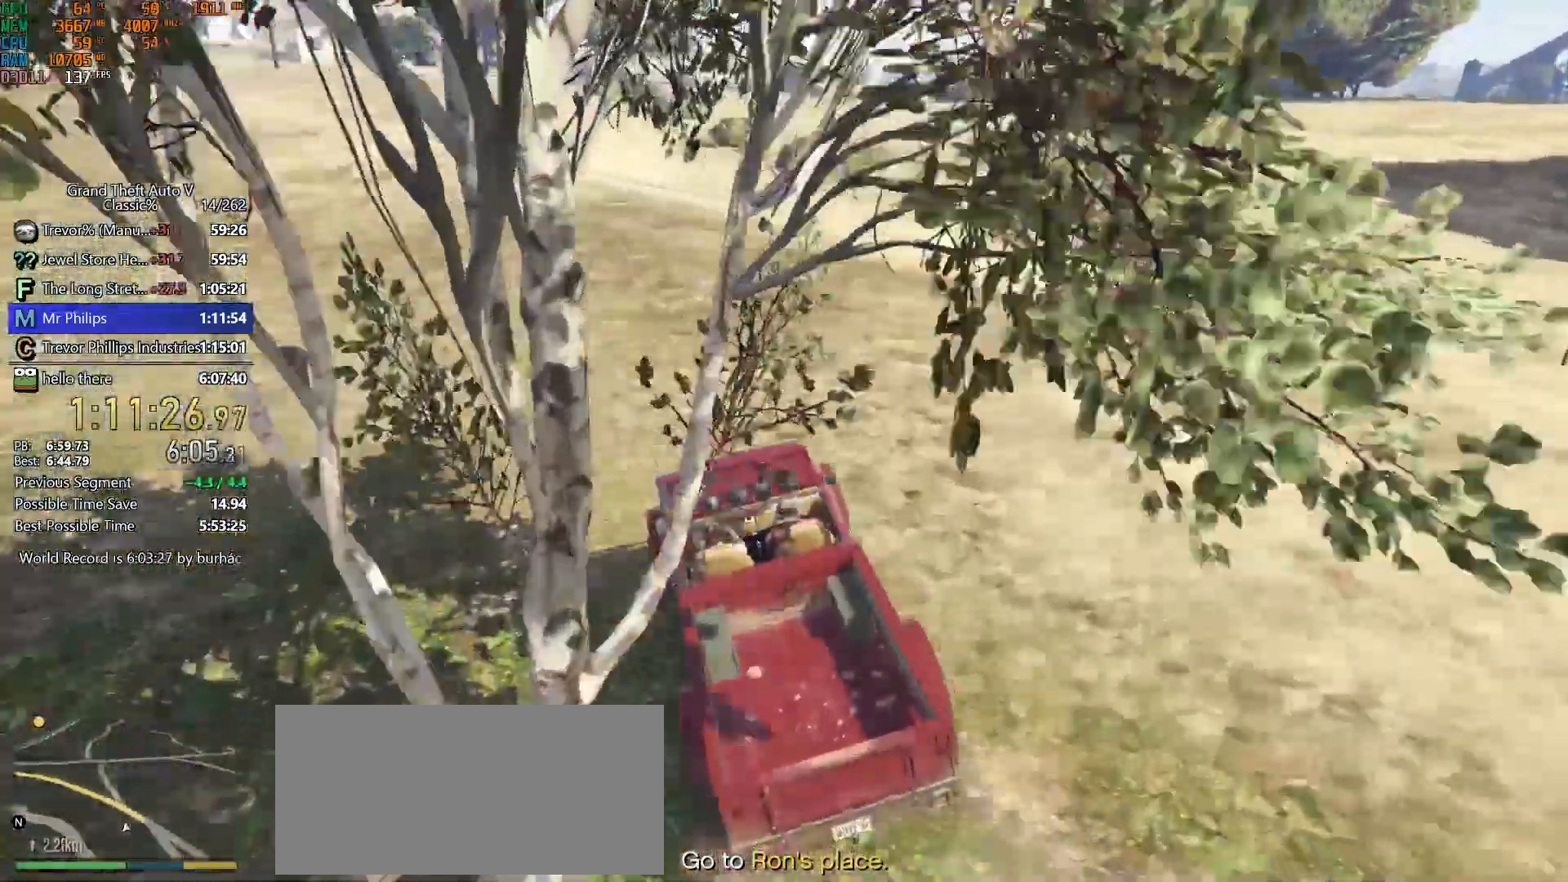
{"keys": ["w"], "mouse": [], "events": [[117, "ctrl", "up"], [150, "a", "down"], [250, "a", "up"], [400, "a", "down"], [483, "a", "up"]]}
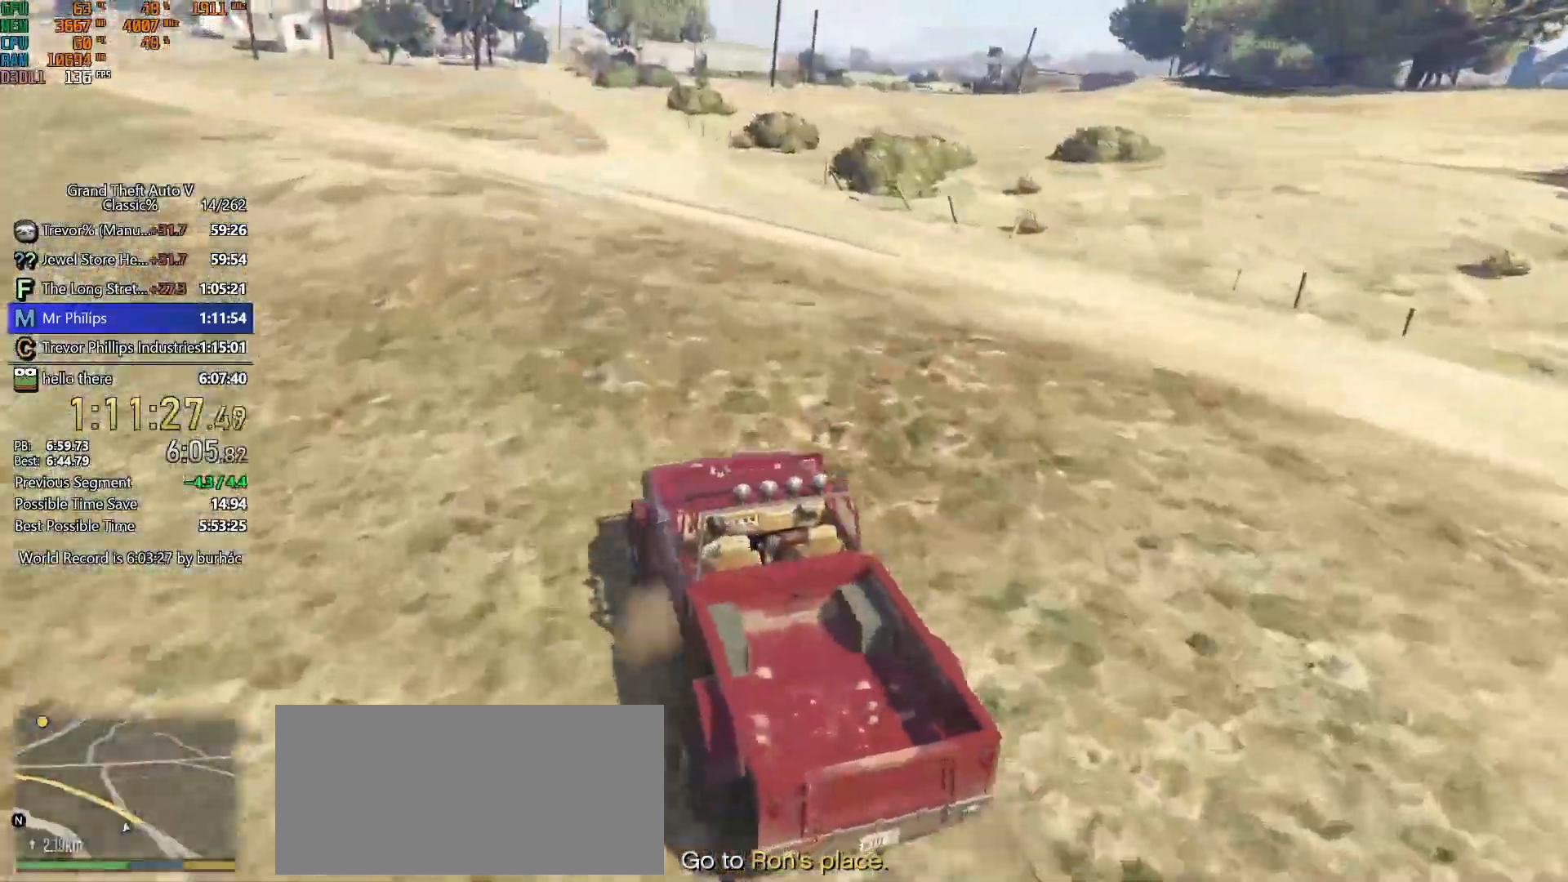
{"keys": ["a", "w"], "mouse": [], "events": [[217, "a", "down"], [317, "a", "up"], [450, "a", "down"]]}
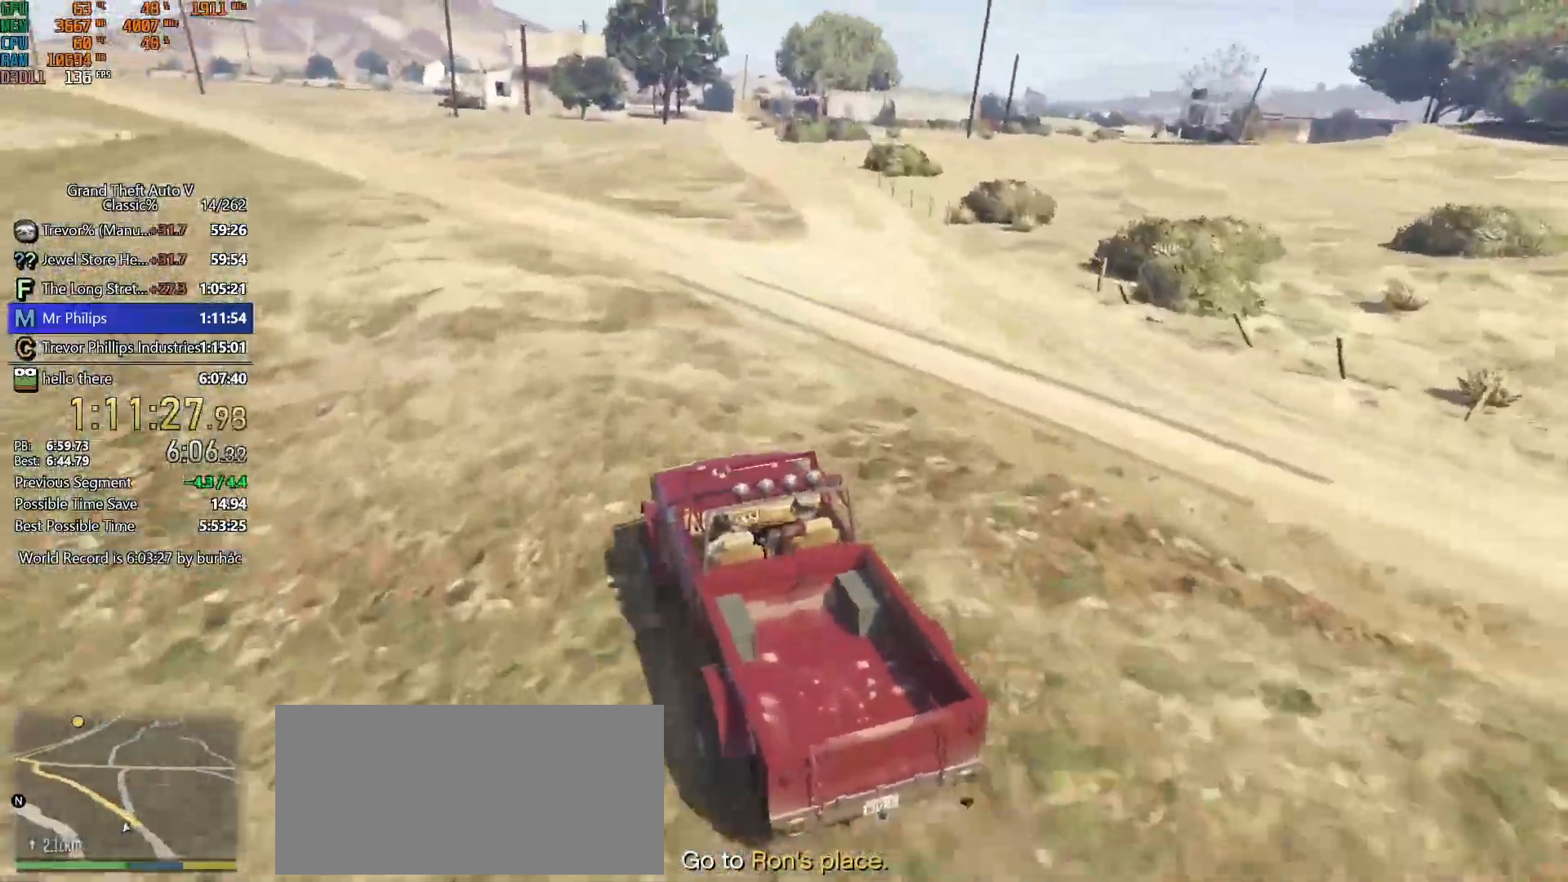
{"keys": ["w"], "mouse": [], "events": [[50, "a", "up"], [333, "a", "down"], [417, "a", "up"]]}